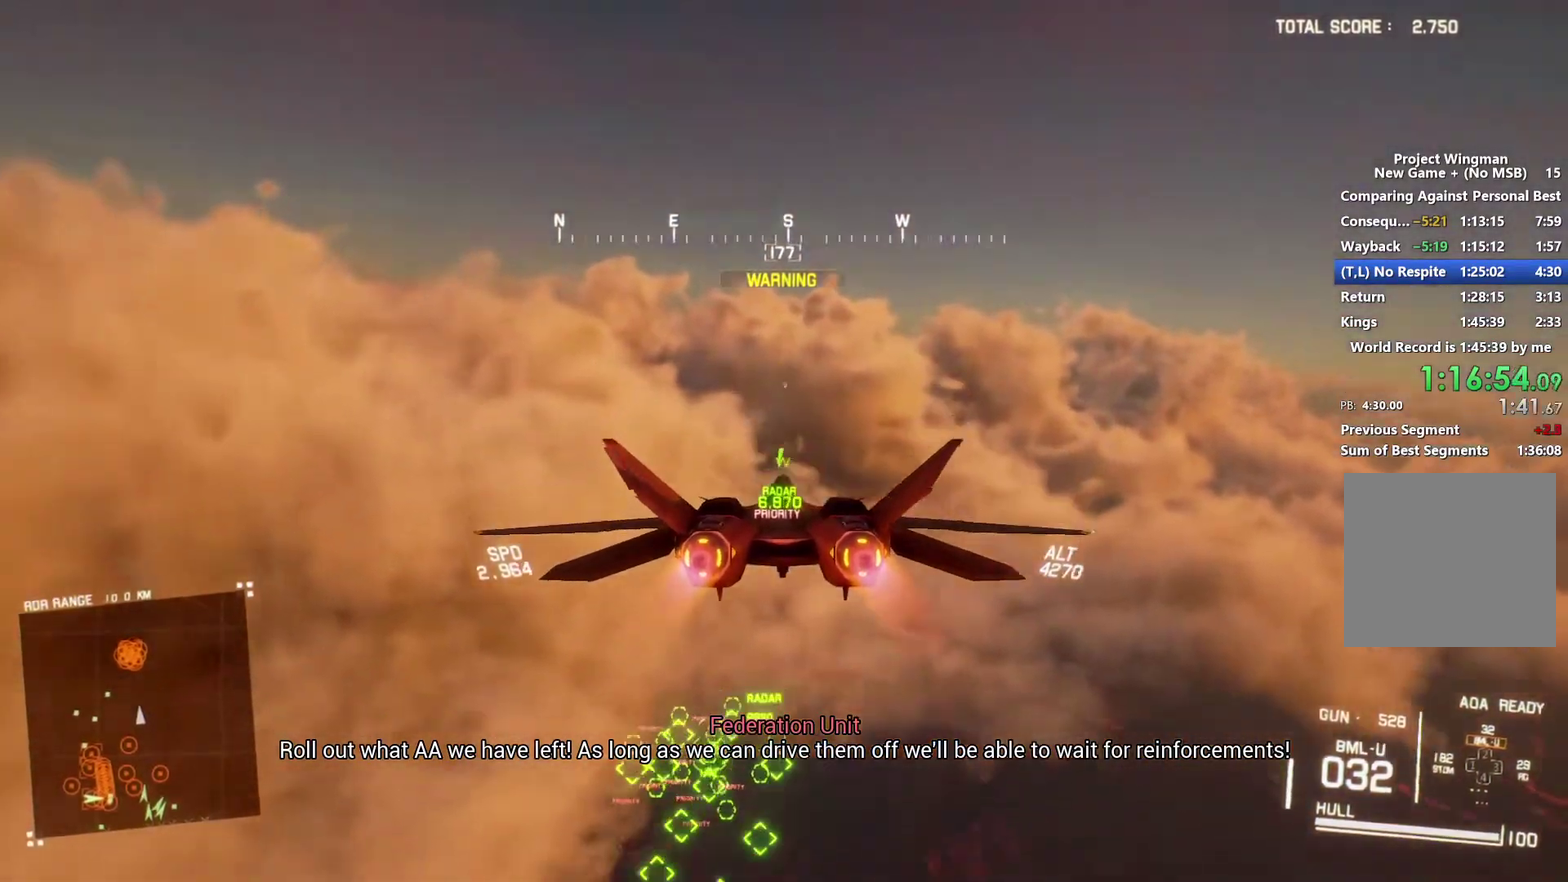
Gameplay with a controller (Xbox layout); each line is a JSON object with the inputs held at the frame after it. "events" lists button and stick changes between this image and that frame as [ms after this image, input, new state], when the widget could be followed in between.
{"buttons": ["R2"], "left_stick": "center", "right_stick": "center", "events": [[167, "L1", "up"], [267, "left_stick", "center"]]}
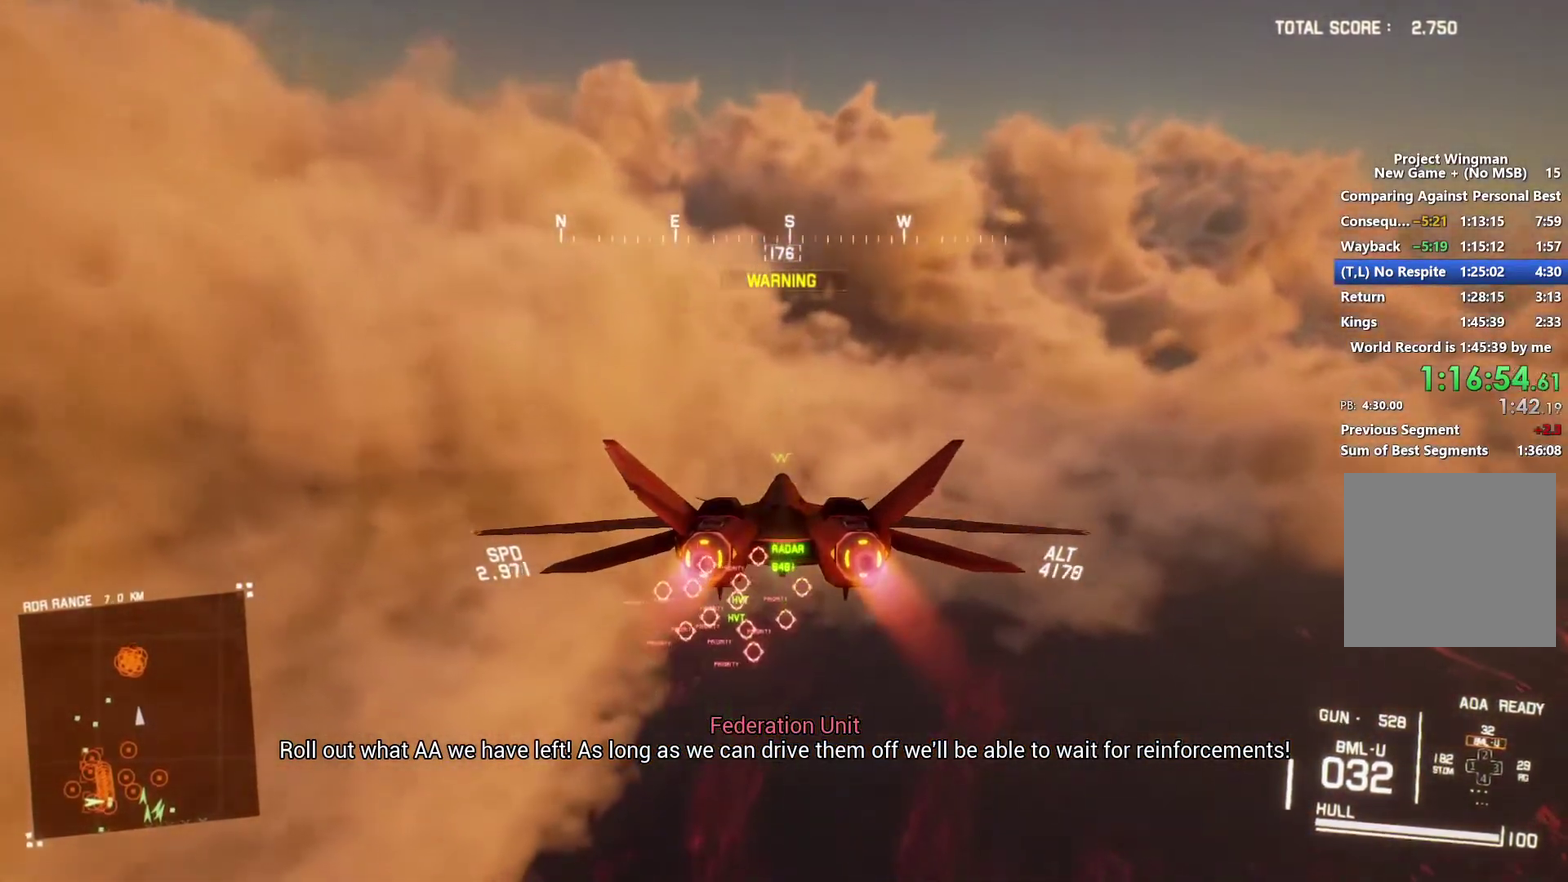
{"buttons": ["R2"], "left_stick": "left", "right_stick": "center", "events": [[267, "left_stick", "left"], [300, "B", "down"], [367, "B", "up"]]}
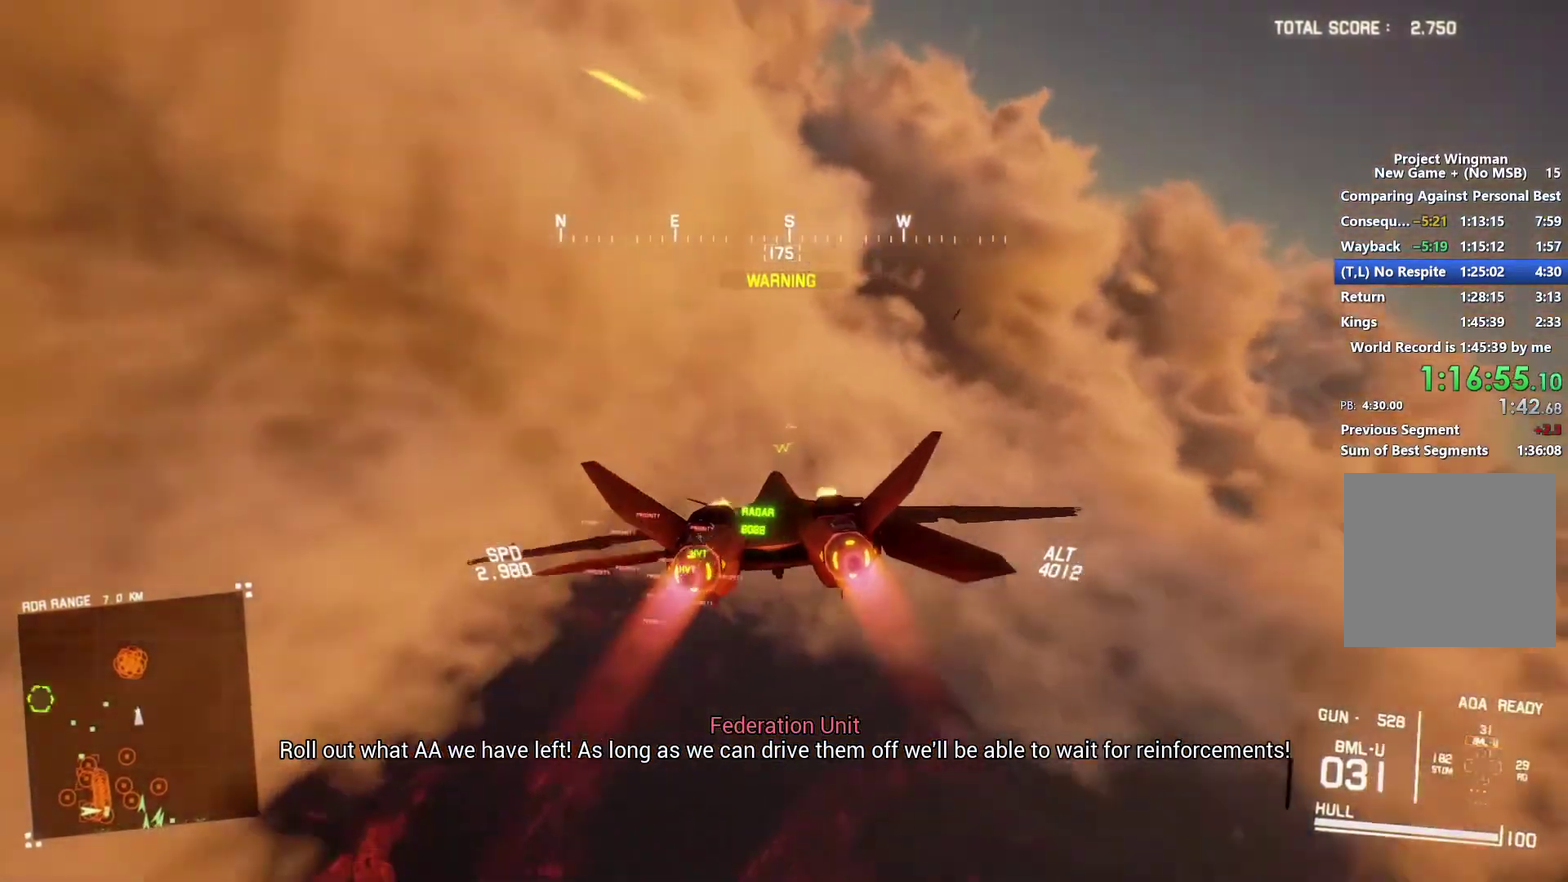
{"buttons": ["R2"], "left_stick": "down", "right_stick": "up", "events": [[67, "left_stick", "down-left"], [200, "right_stick", "up"], [300, "left_stick", "down"]]}
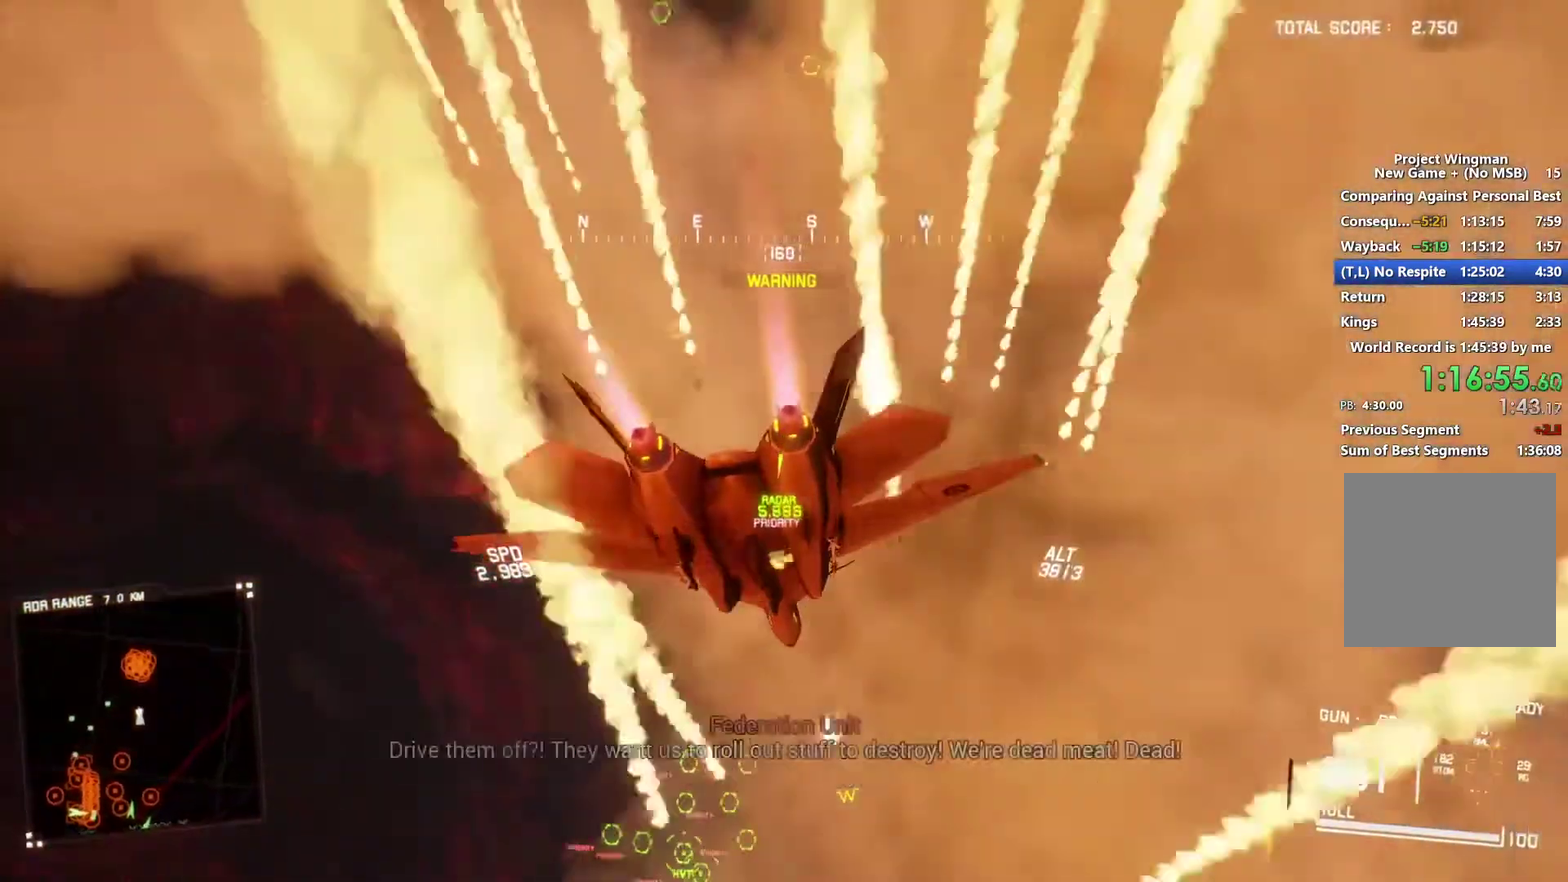
{"buttons": ["R2"], "left_stick": "down", "right_stick": "center", "events": [[300, "right_stick", "center"]]}
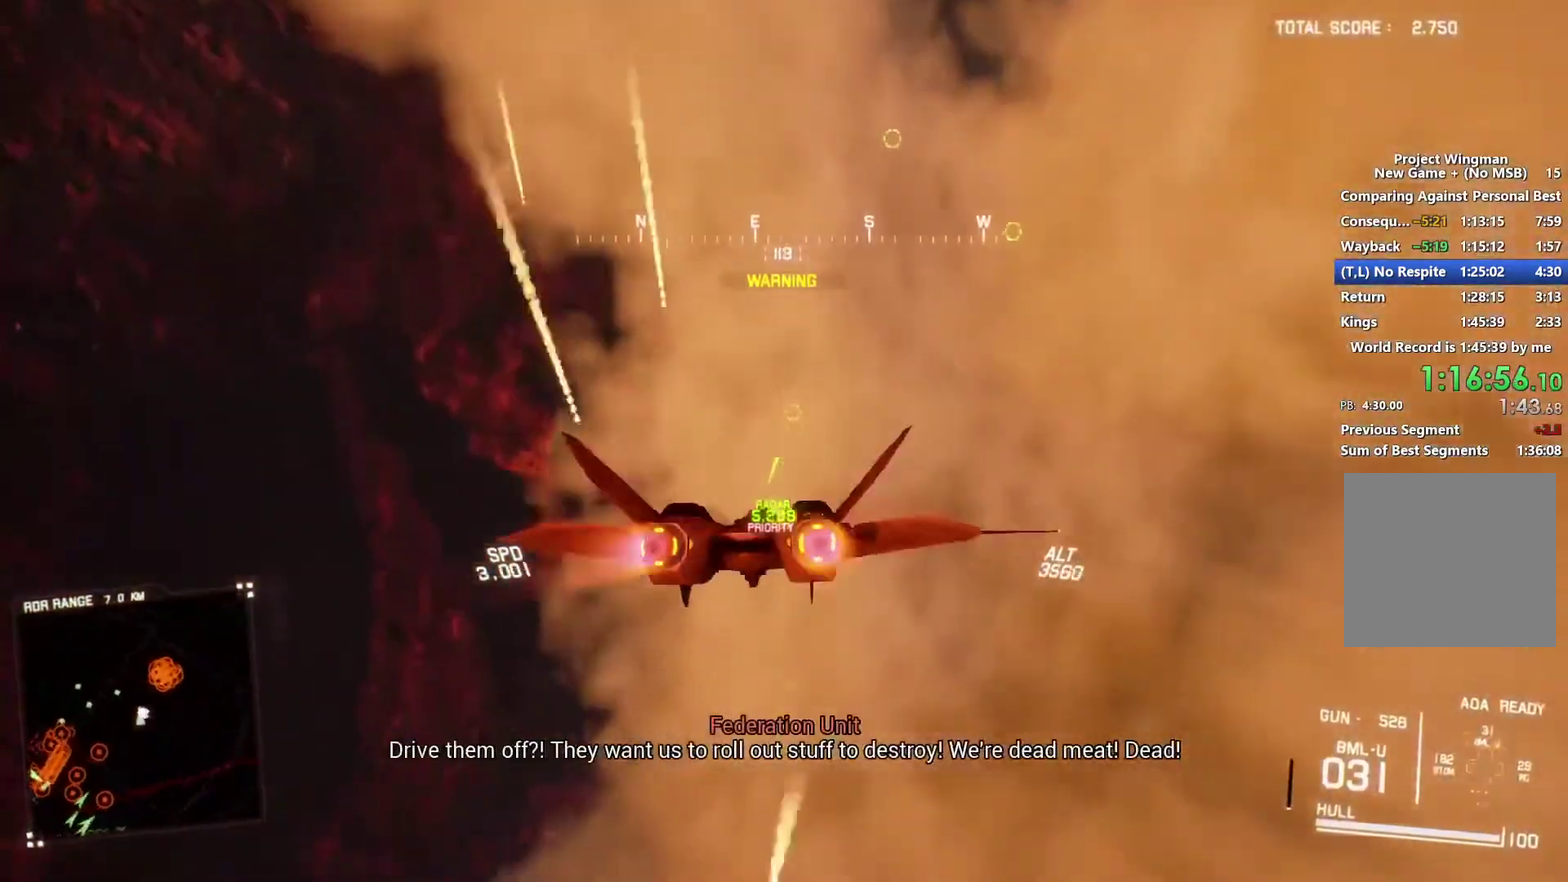
{"buttons": ["R1", "R2"], "left_stick": "down", "right_stick": "center", "events": [[200, "R1", "down"]]}
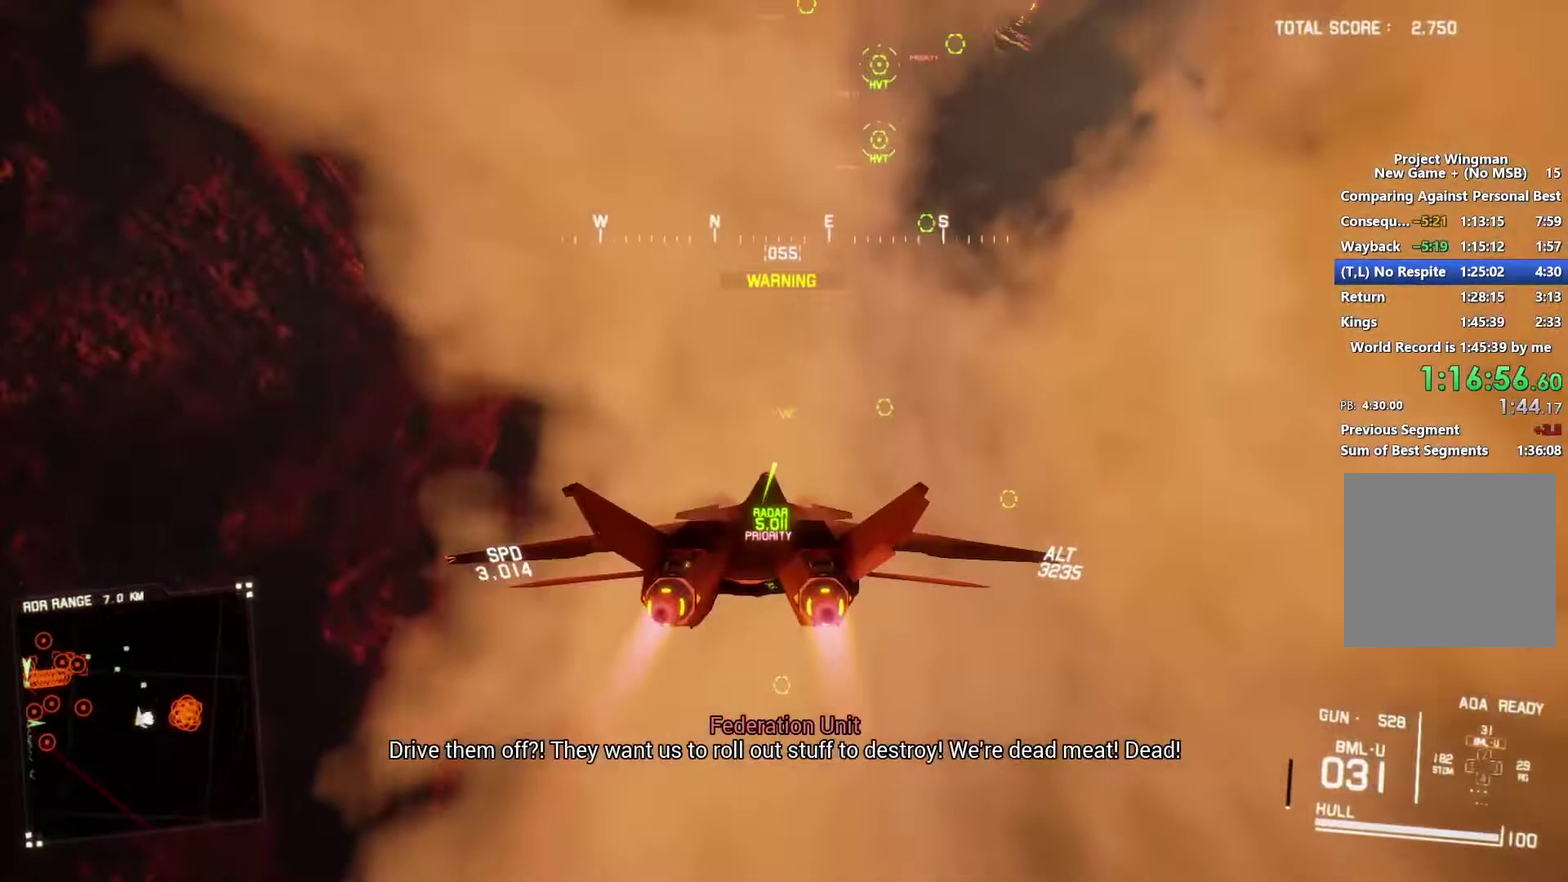
{"buttons": ["R1", "R2"], "left_stick": "down-right", "right_stick": "center", "events": [[100, "left_stick", "center"], [133, "R1", "up"], [233, "DPAD_LEFT", "down"], [300, "DPAD_LEFT", "up"], [367, "R1", "down"], [500, "left_stick", "down-right"]]}
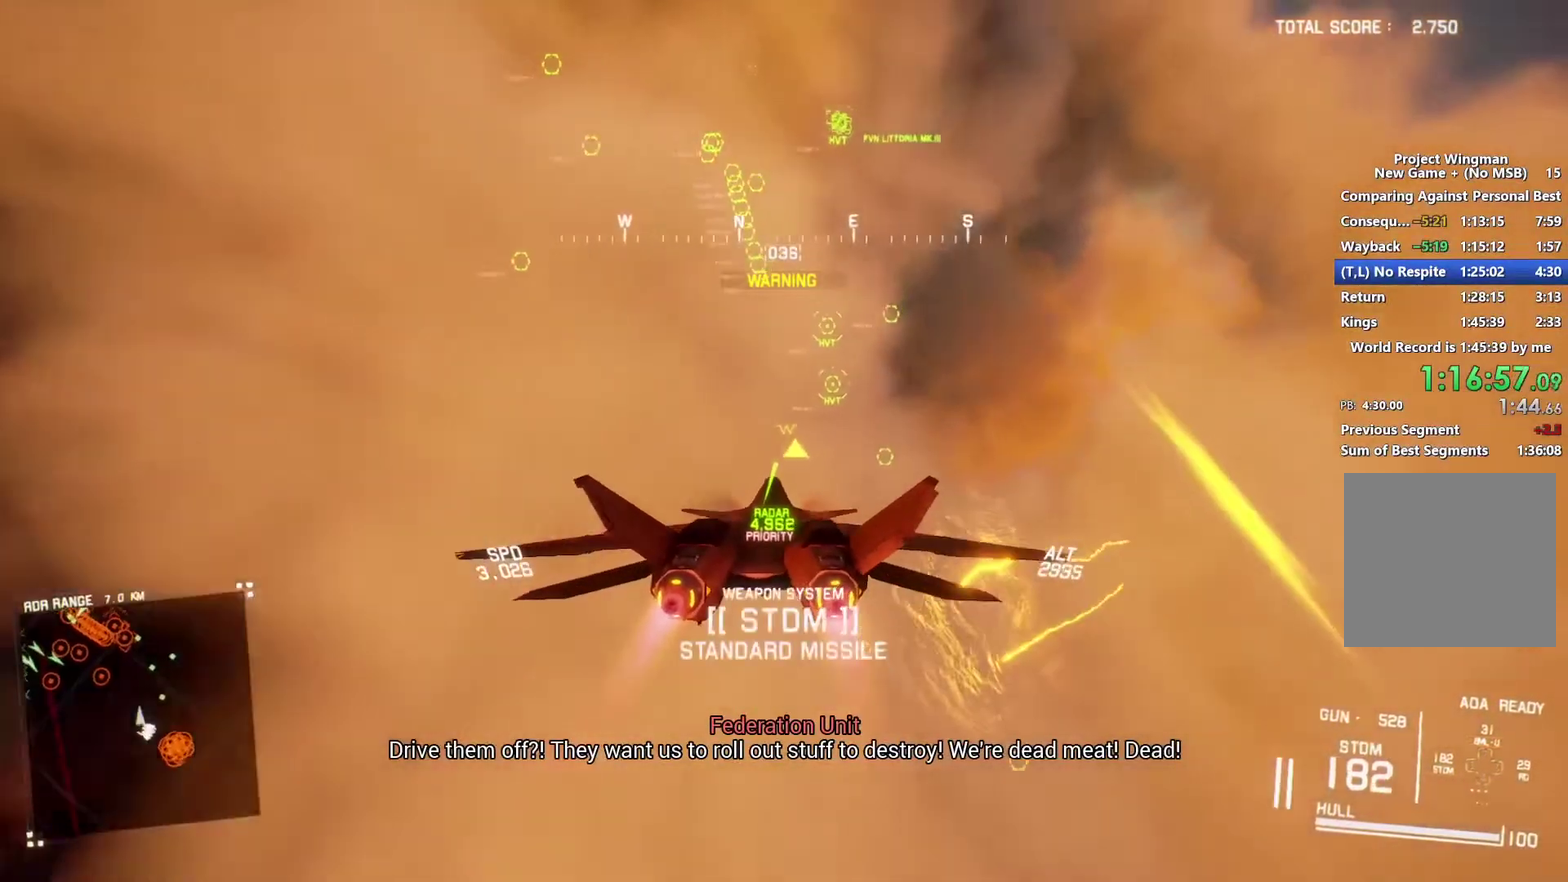
{"buttons": ["L1", "R2"], "left_stick": "up", "right_stick": "center", "events": [[133, "left_stick", "center"], [233, "Y", "down"], [300, "Y", "up"], [400, "L1", "down"], [433, "R1", "up"], [467, "left_stick", "up"]]}
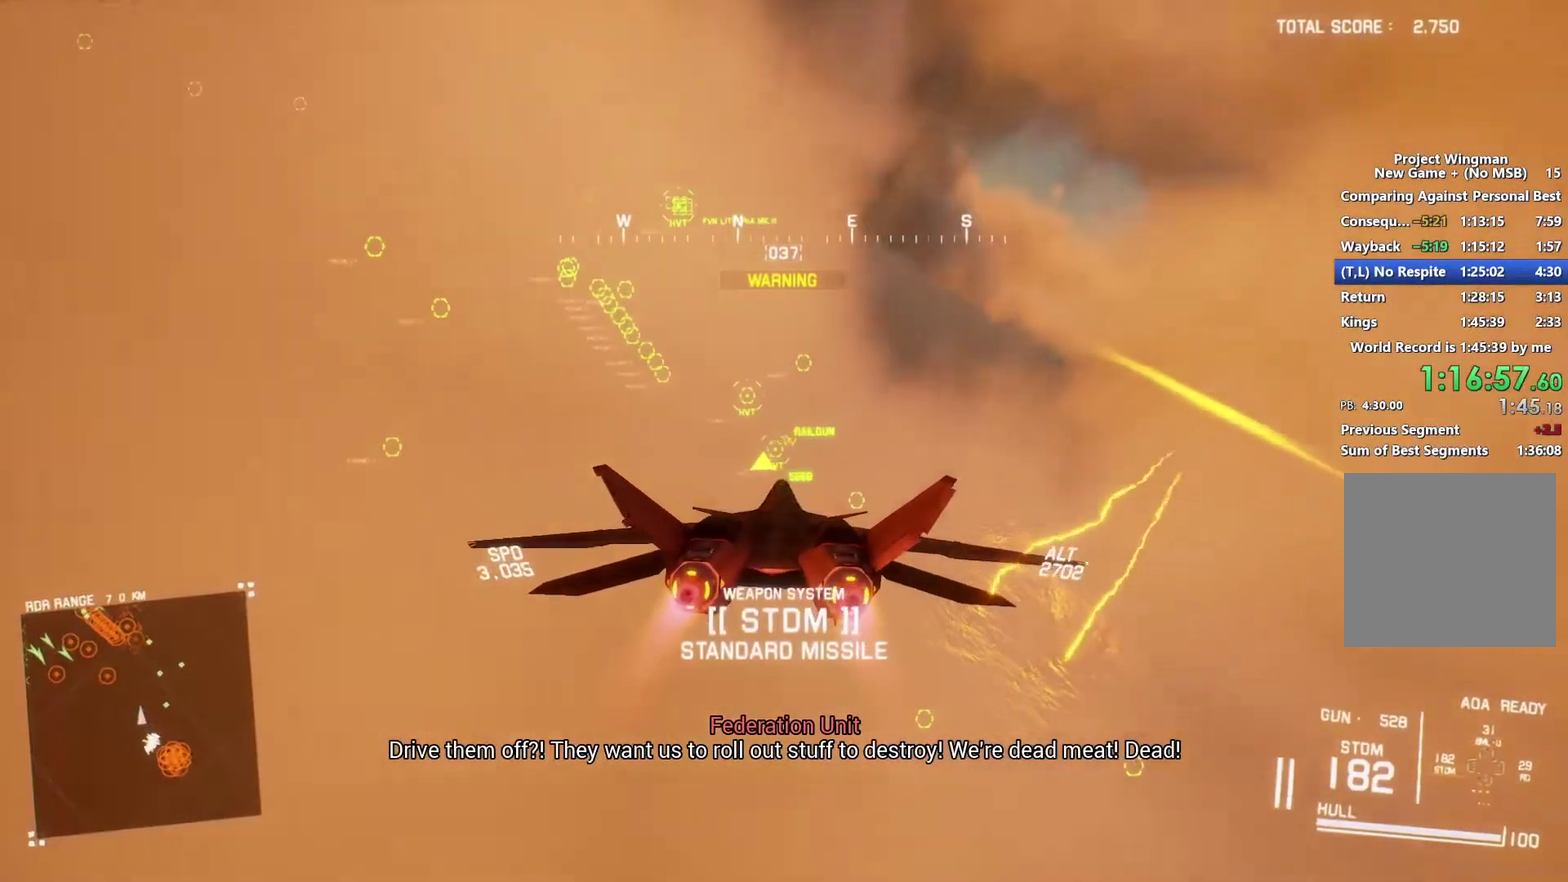
{"buttons": ["R2"], "left_stick": "center", "right_stick": "center", "events": [[100, "left_stick", "center"], [167, "L1", "up"], [300, "L1", "down"], [367, "L1", "up"]]}
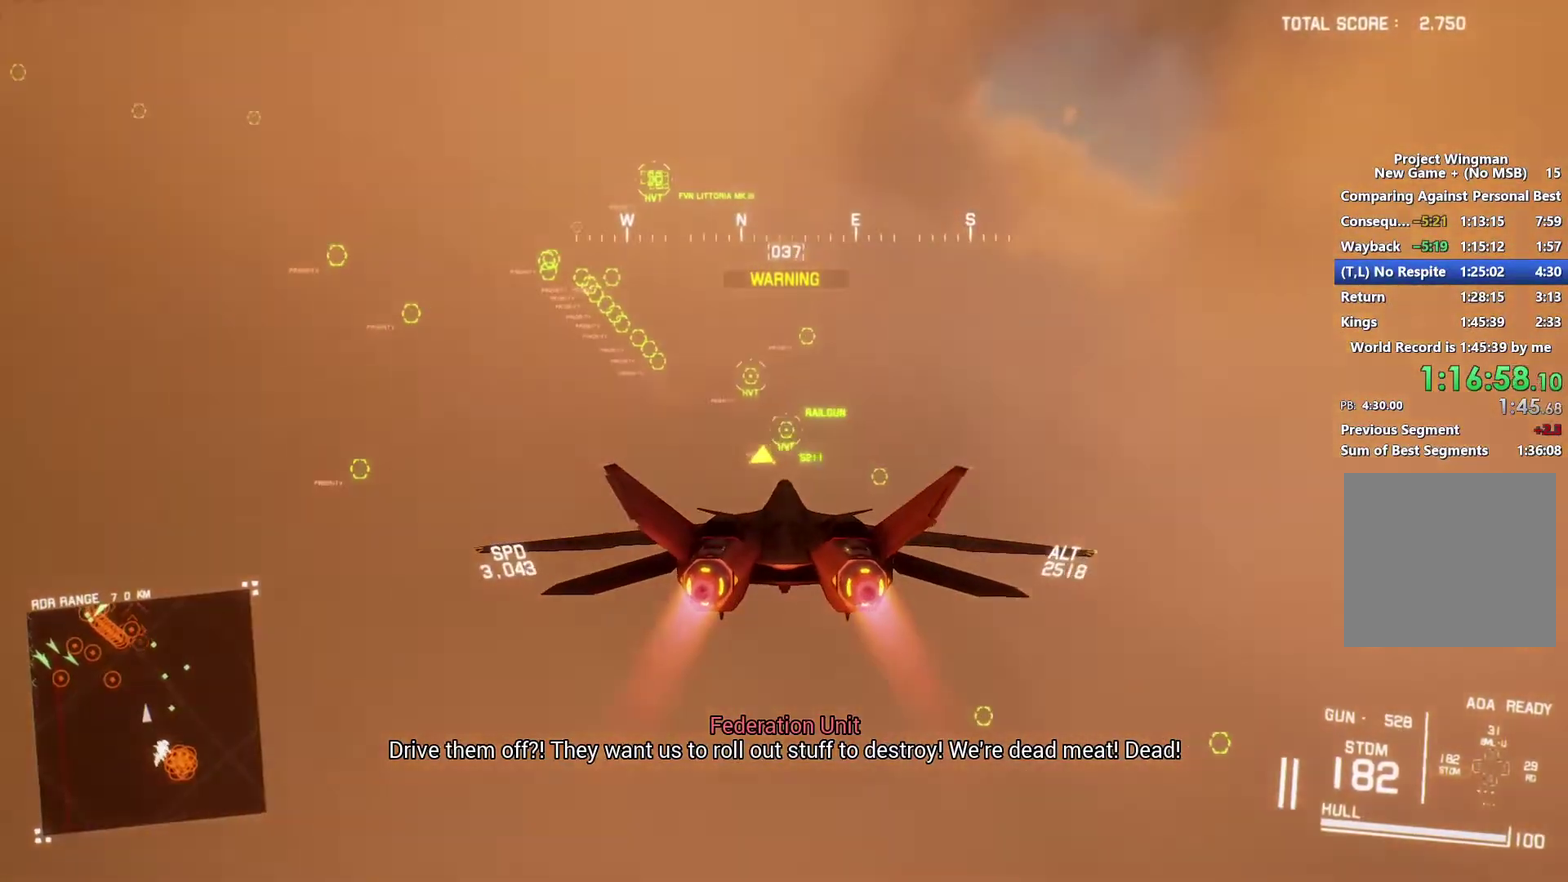
{"buttons": ["R2"], "left_stick": "down", "right_stick": "center", "events": [[200, "R1", "down"], [333, "R1", "up"], [500, "left_stick", "down"]]}
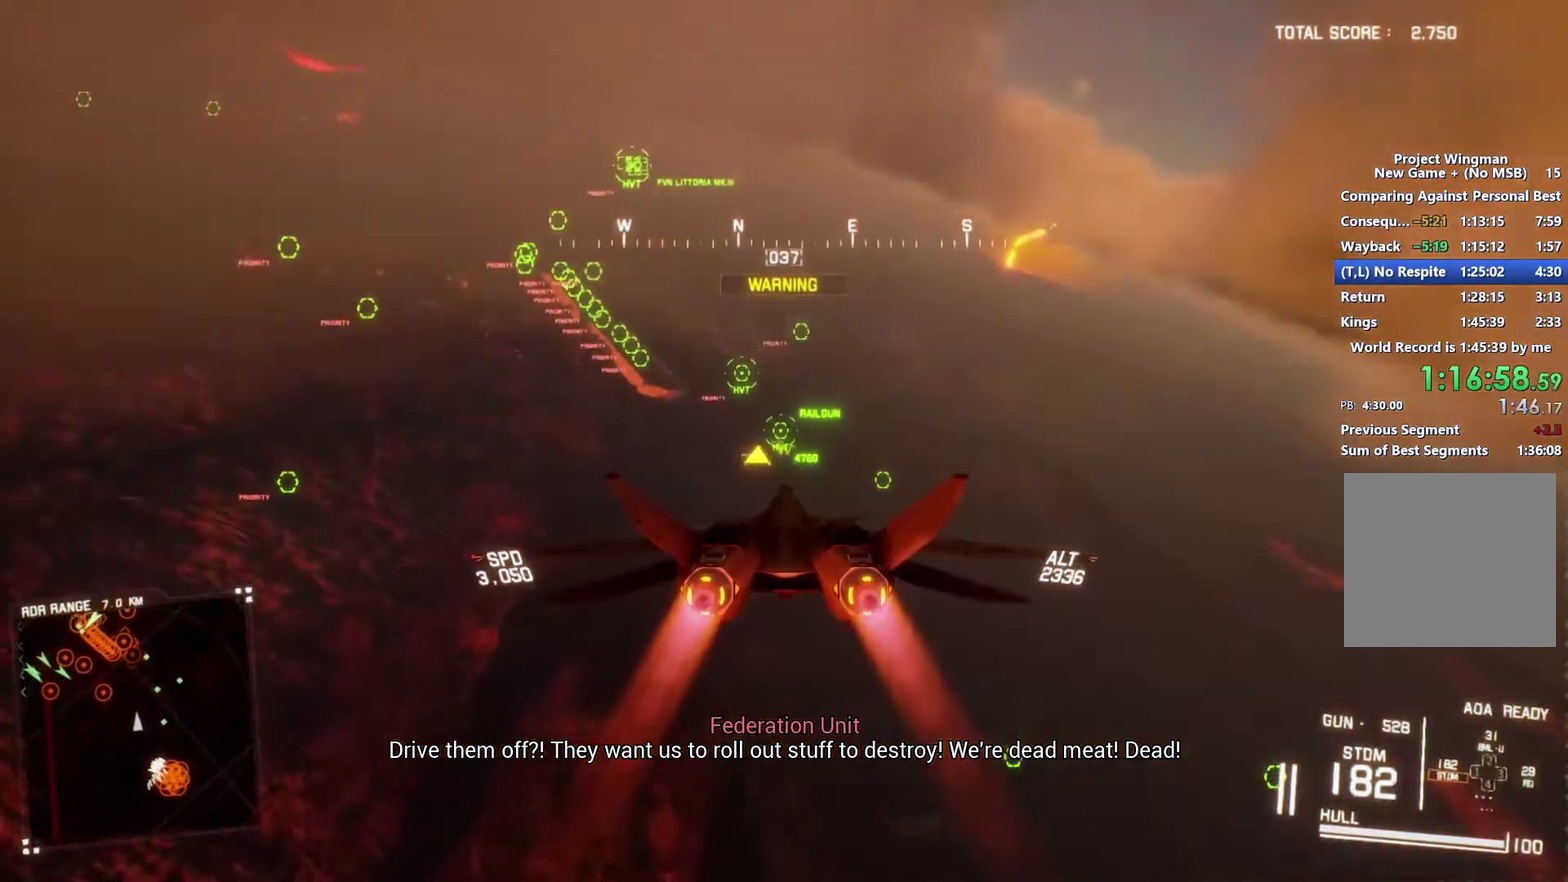
{"buttons": ["R2"], "left_stick": "center", "right_stick": "center", "events": [[100, "left_stick", "center"], [167, "L1", "down"], [300, "L1", "up"], [300, "R1", "down"], [433, "R1", "up"]]}
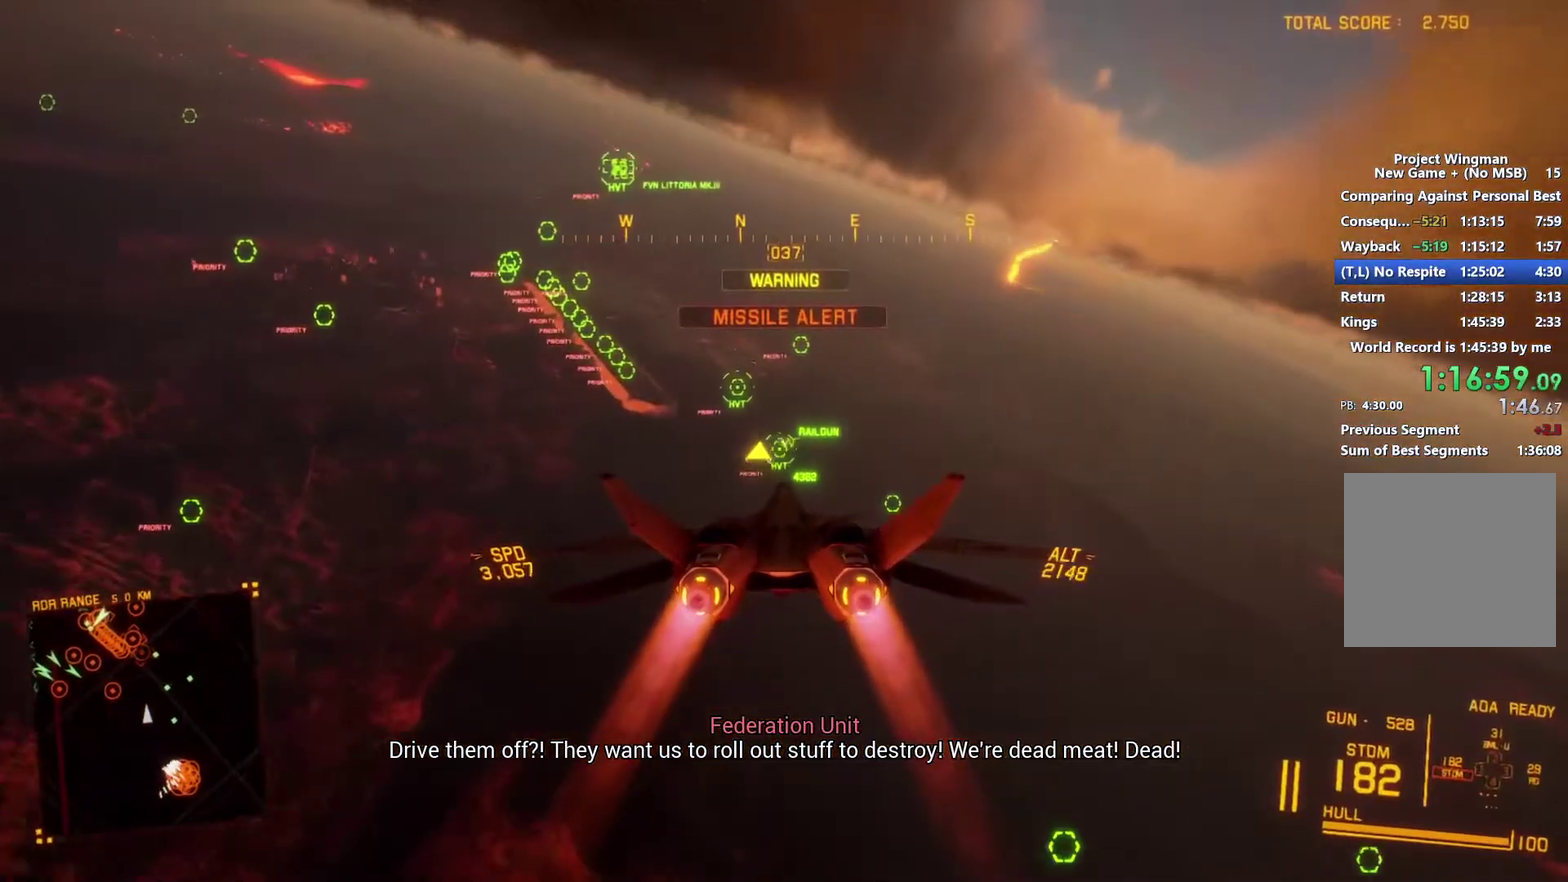
{"buttons": ["L1", "R2"], "left_stick": "center", "right_stick": "center", "events": [[167, "L1", "down"], [267, "R1", "down"], [400, "R1", "up"]]}
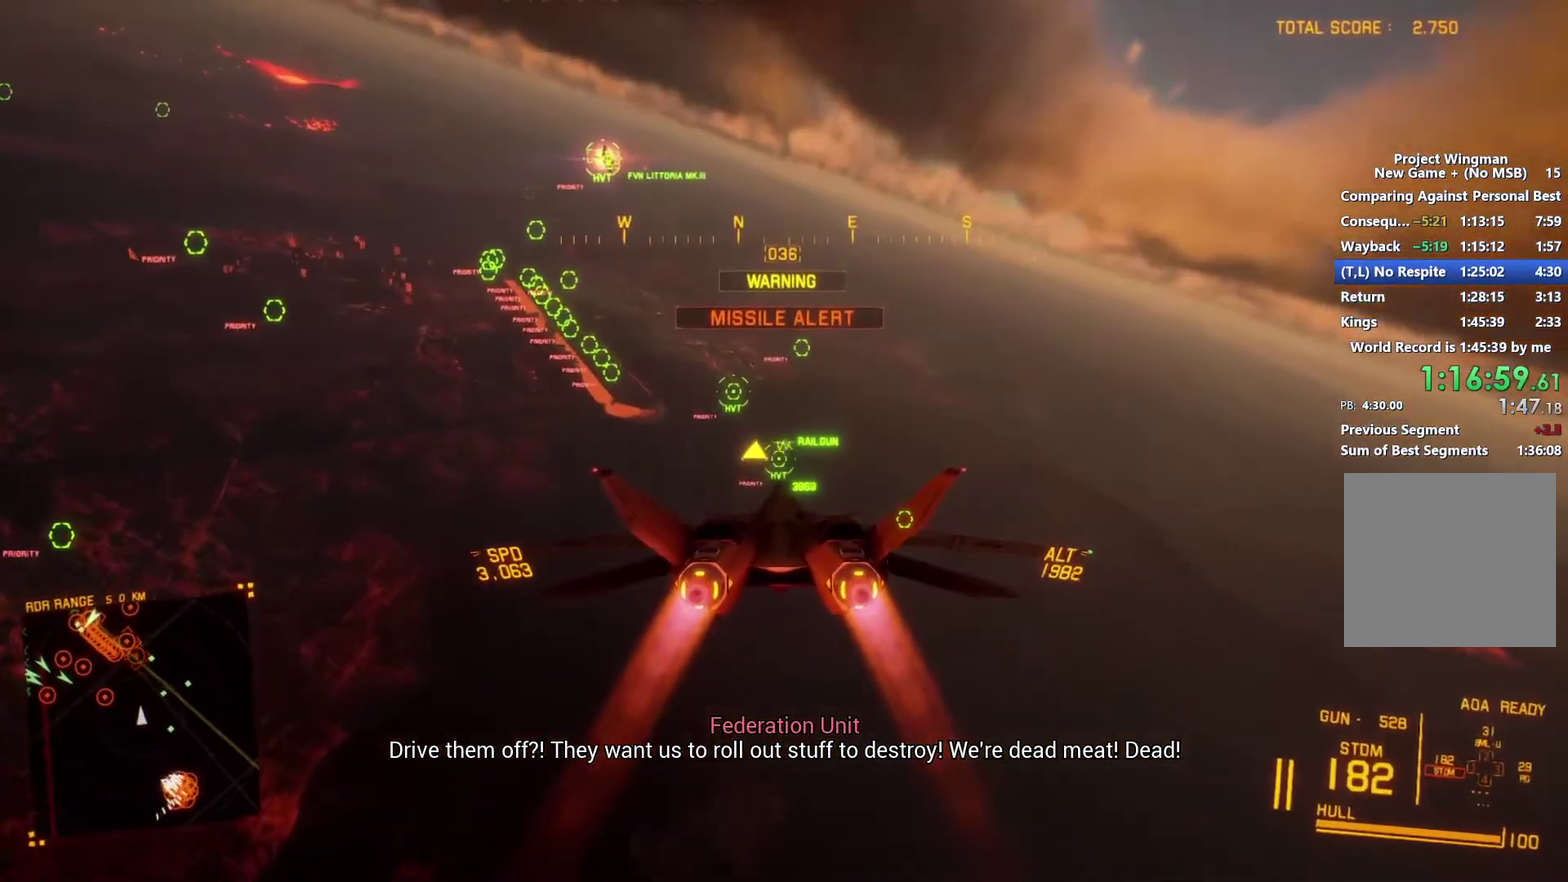
{"buttons": ["L1", "R2"], "left_stick": "up", "right_stick": "center", "events": [[33, "L1", "up"], [133, "R1", "down"], [333, "R1", "up"], [400, "L1", "down"], [500, "left_stick", "up"]]}
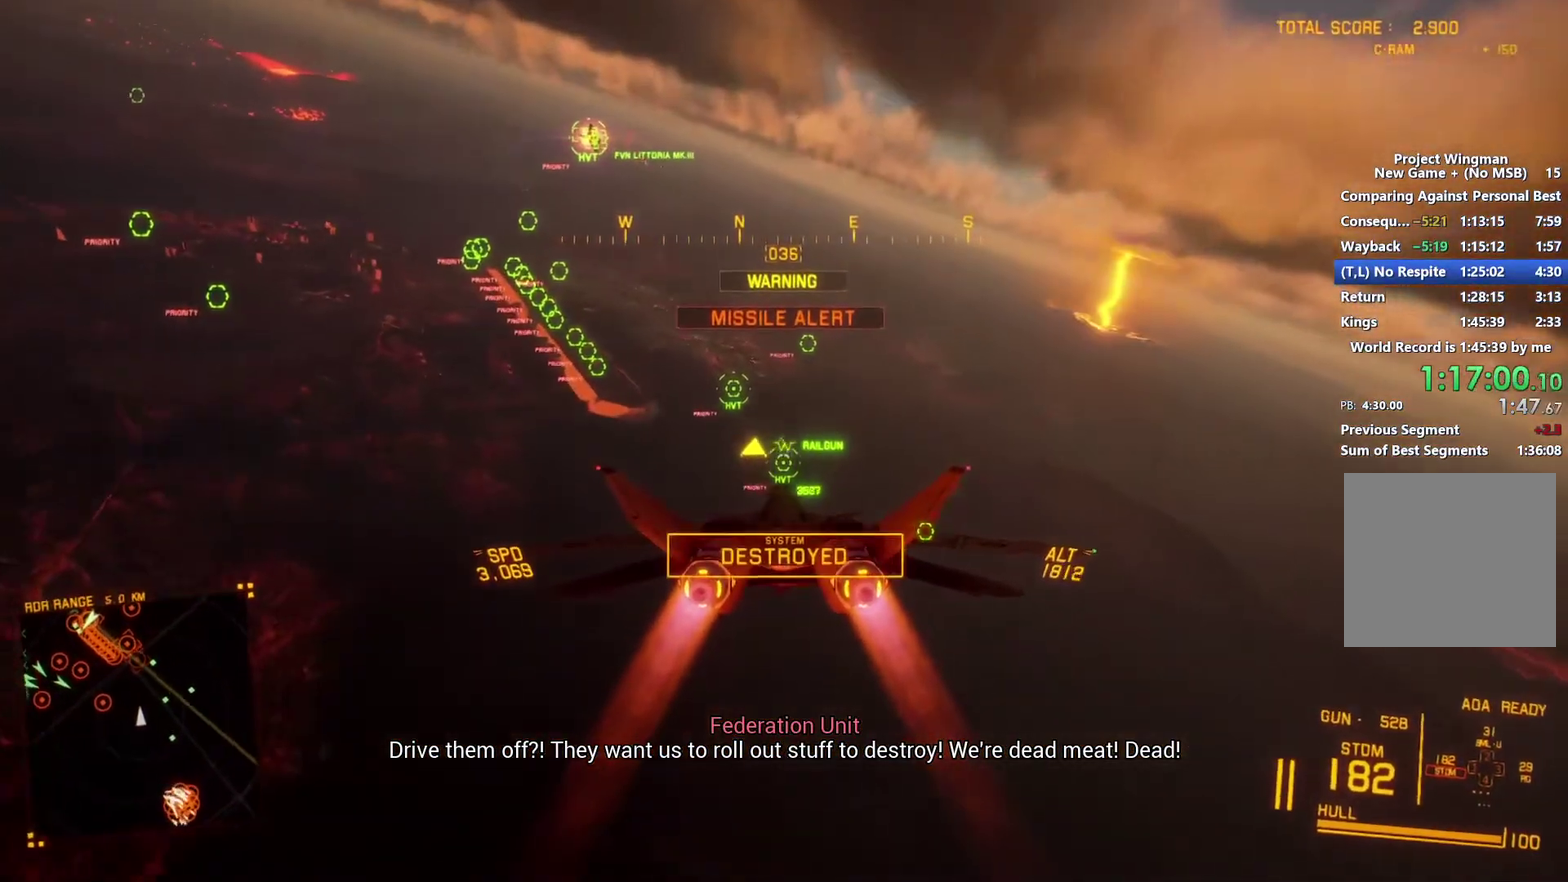
{"buttons": ["L1", "R2"], "left_stick": "down-right", "right_stick": "center", "events": [[100, "left_stick", "center"], [400, "left_stick", "down-right"]]}
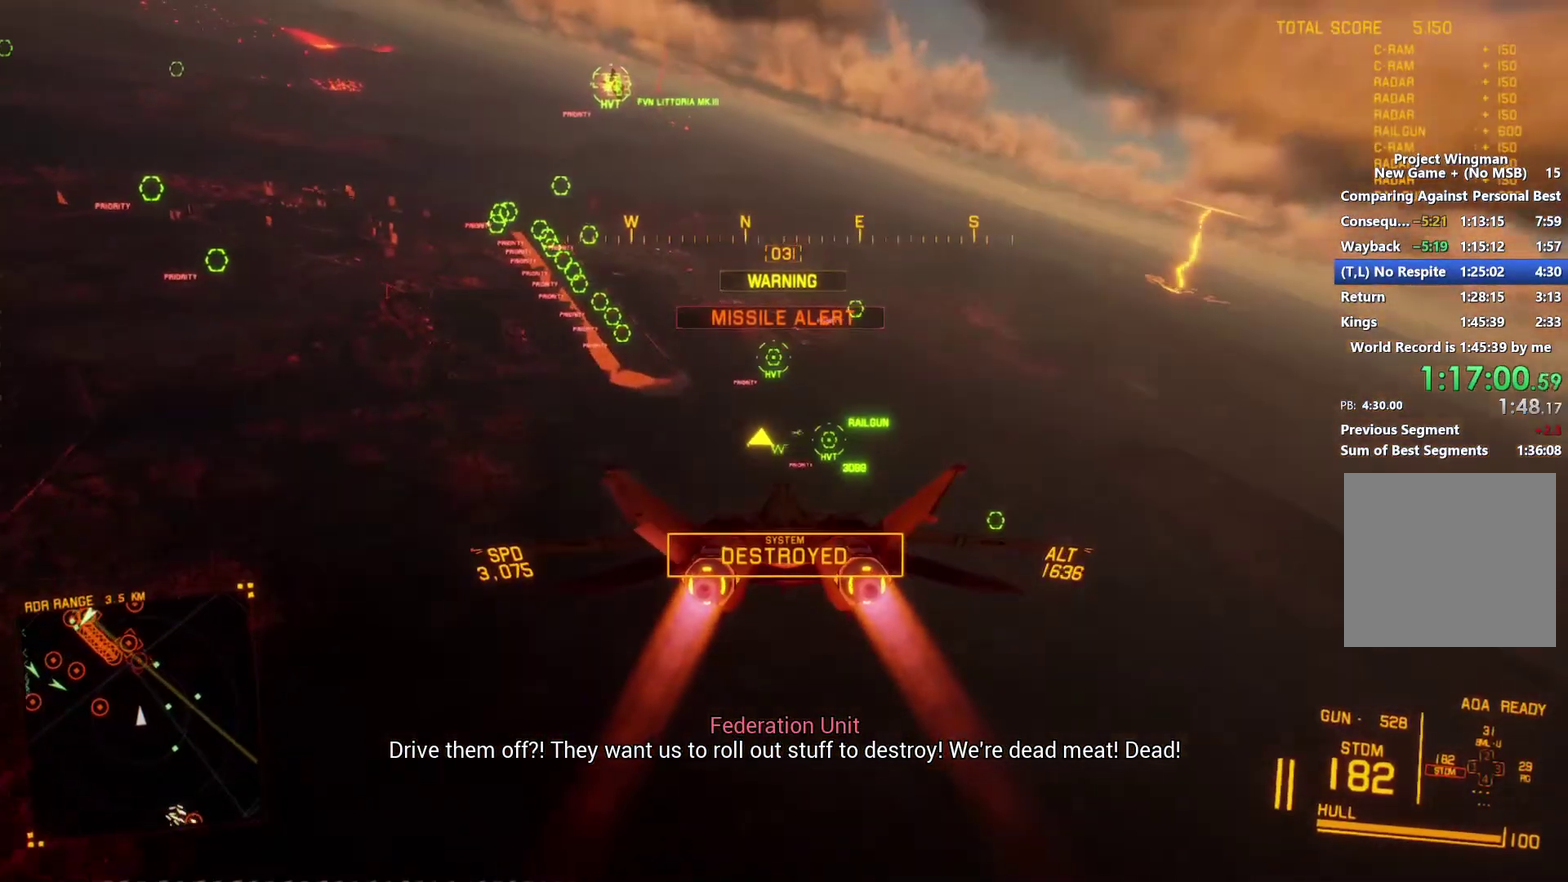
{"buttons": ["R1", "R2"], "left_stick": "center", "right_stick": "center", "events": [[33, "left_stick", "center"], [233, "left_stick", "down"], [333, "left_stick", "center"], [400, "L1", "up"], [500, "R1", "down"]]}
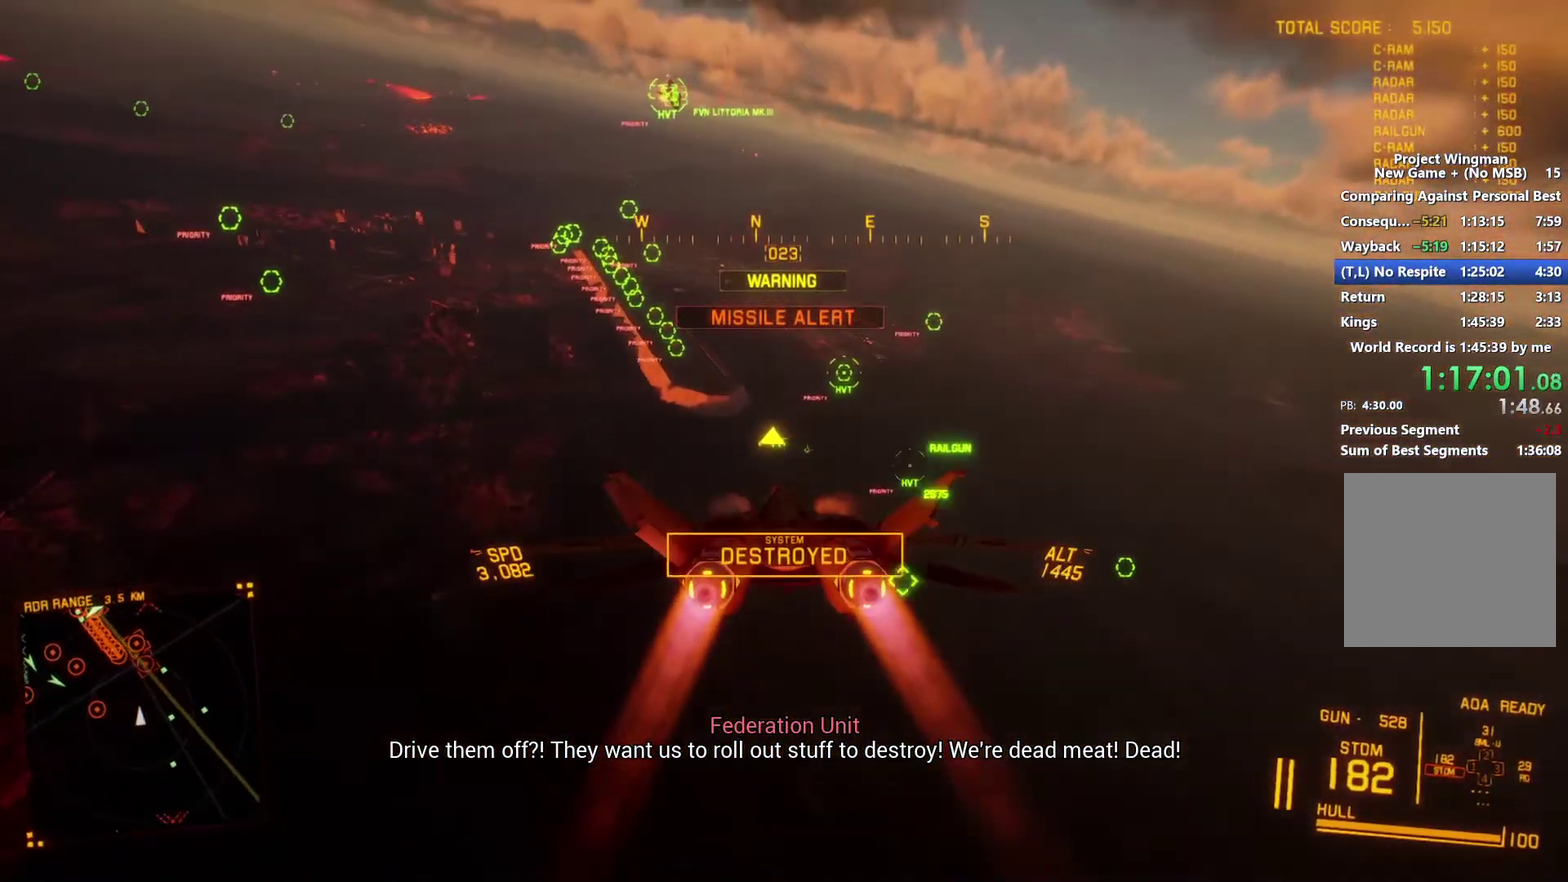
{"buttons": ["L1", "R2"], "left_stick": "down", "right_stick": "center", "events": [[167, "R1", "up"], [200, "L1", "down"], [400, "left_stick", "down"], [433, "B", "down"], [500, "B", "up"]]}
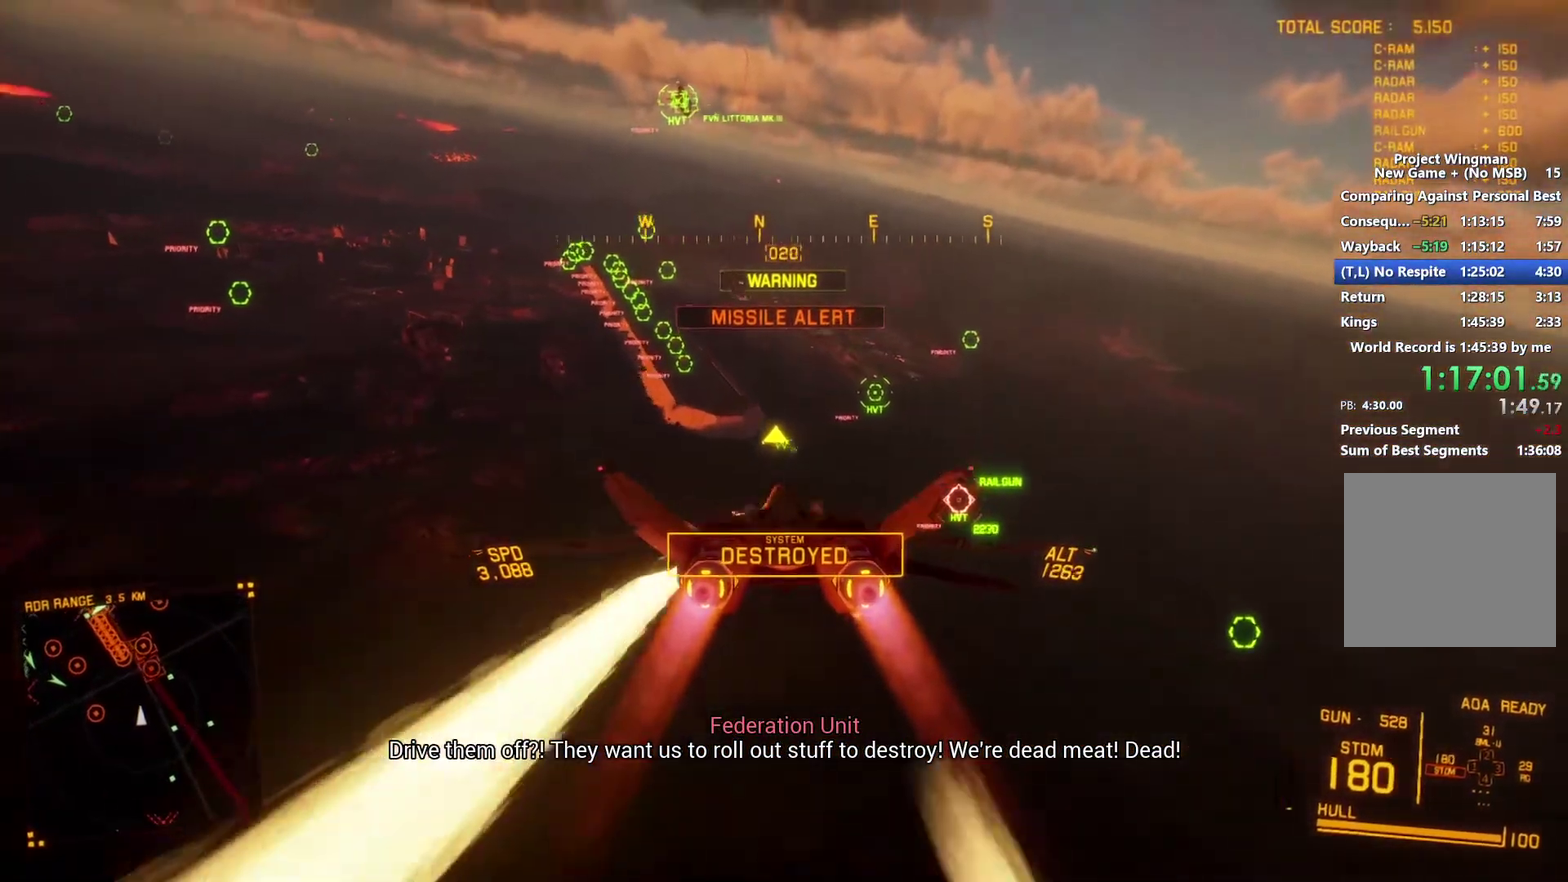
{"buttons": ["L1", "R2"], "left_stick": "center", "right_stick": "center", "events": [[33, "left_stick", "center"], [200, "A", "down"], [200, "left_stick", "down"], [300, "A", "up"], [300, "left_stick", "center"], [400, "A", "down"], [467, "A", "up"]]}
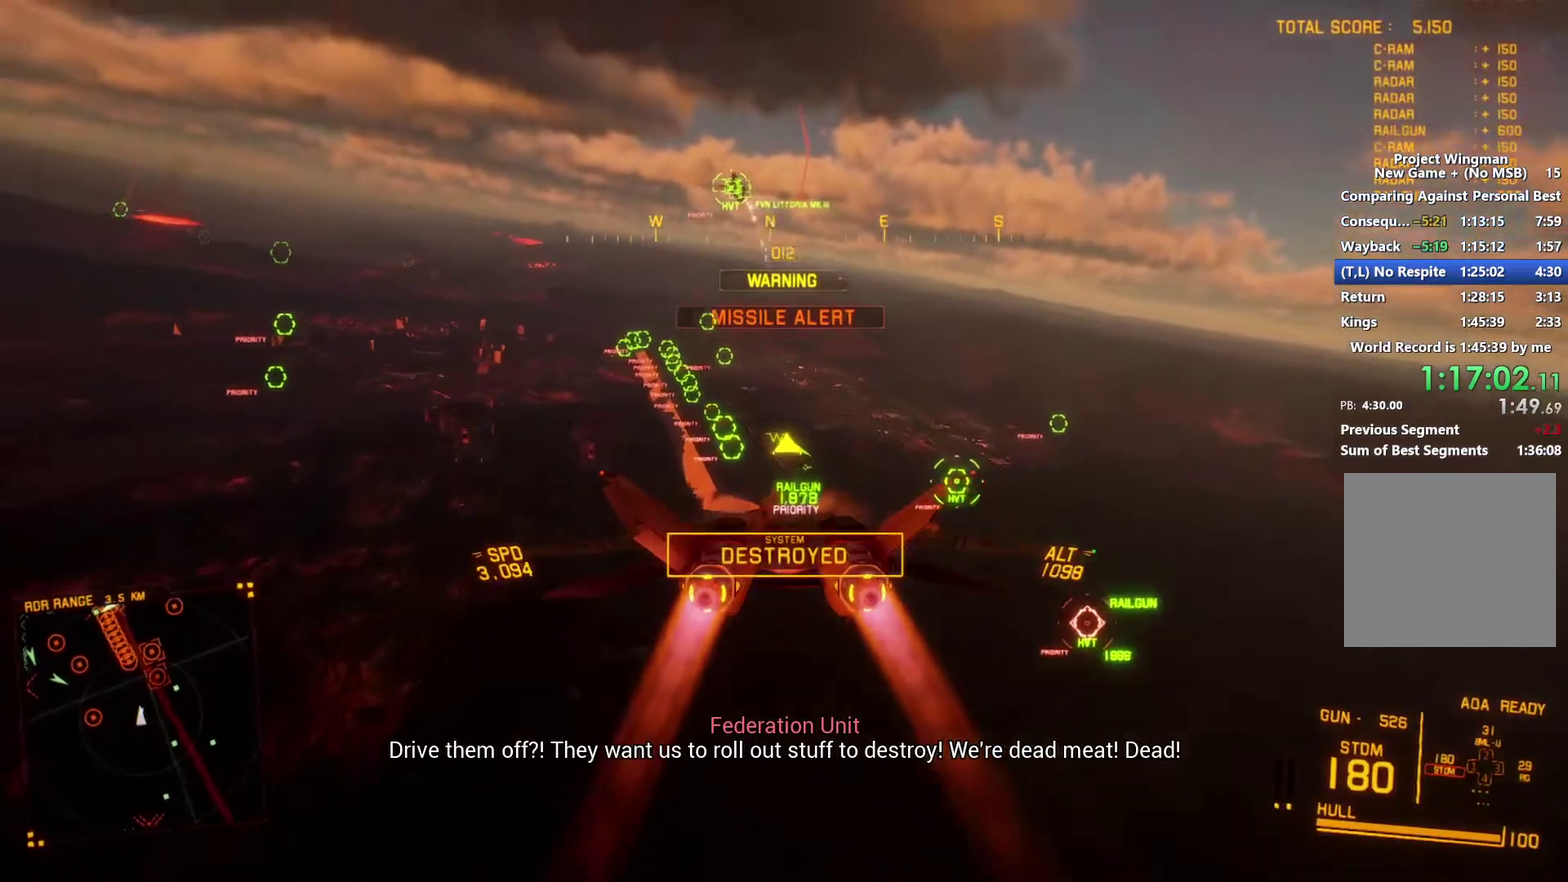
{"buttons": ["A", "L1", "R2"], "left_stick": "center", "right_stick": "center", "events": [[67, "A", "down"], [133, "A", "up"], [200, "L1", "up"], [367, "A", "down"], [433, "A", "up"], [467, "L1", "down"], [500, "A", "down"]]}
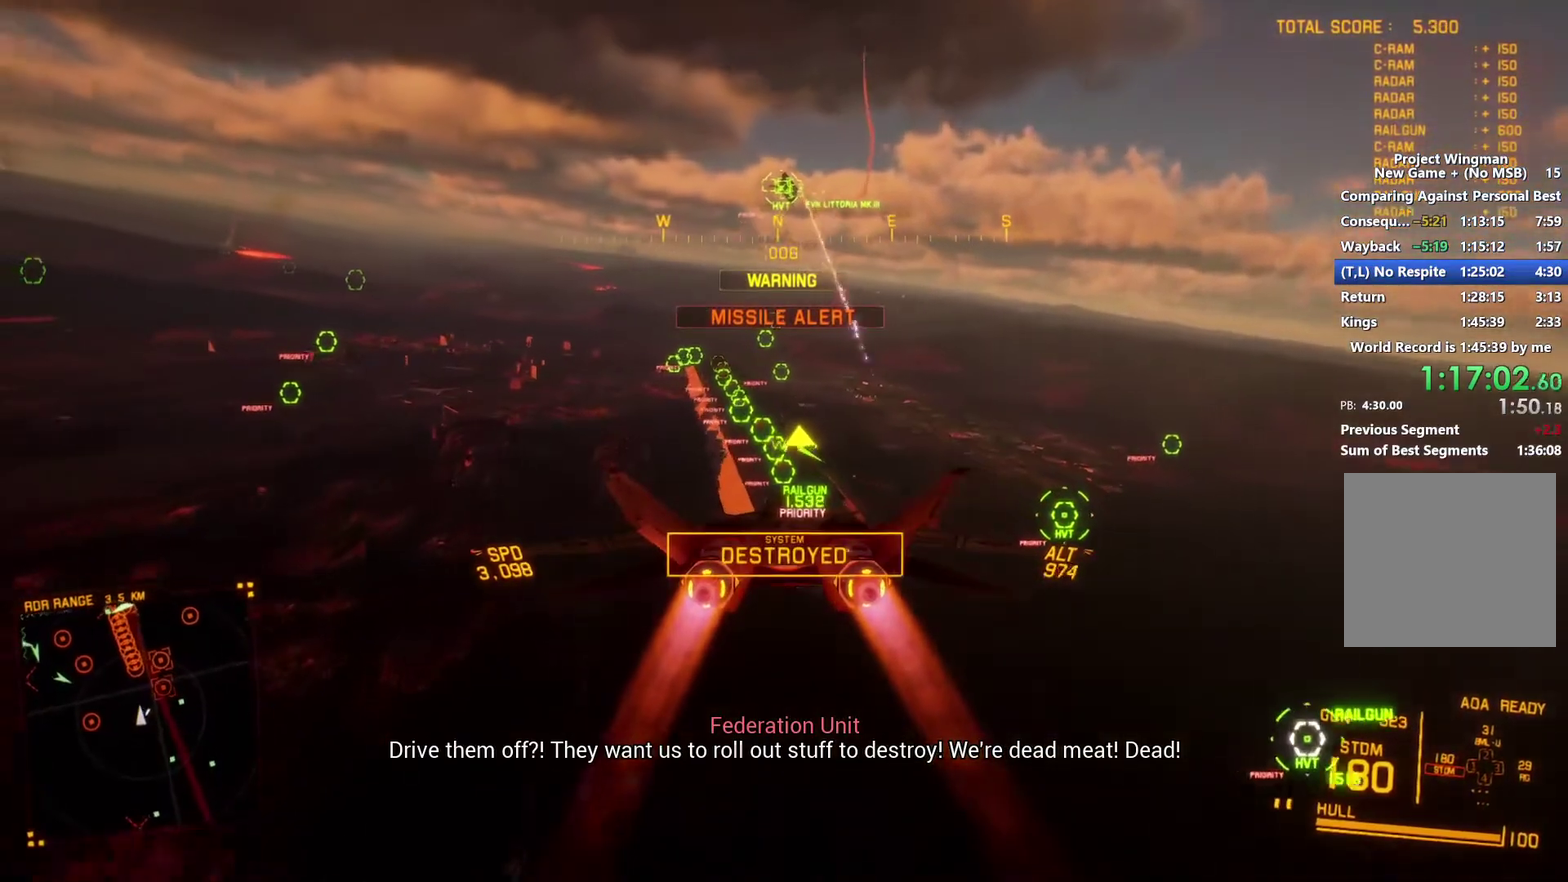
{"buttons": ["A", "L1", "R2"], "left_stick": "center", "right_stick": "center", "events": [[100, "A", "up"], [100, "left_stick", "down"], [167, "A", "down"], [167, "R1", "down"], [200, "L1", "up"], [200, "left_stick", "center"], [233, "A", "up"], [300, "A", "down"], [367, "A", "up"], [400, "R1", "up"], [467, "A", "down"], [467, "L1", "down"]]}
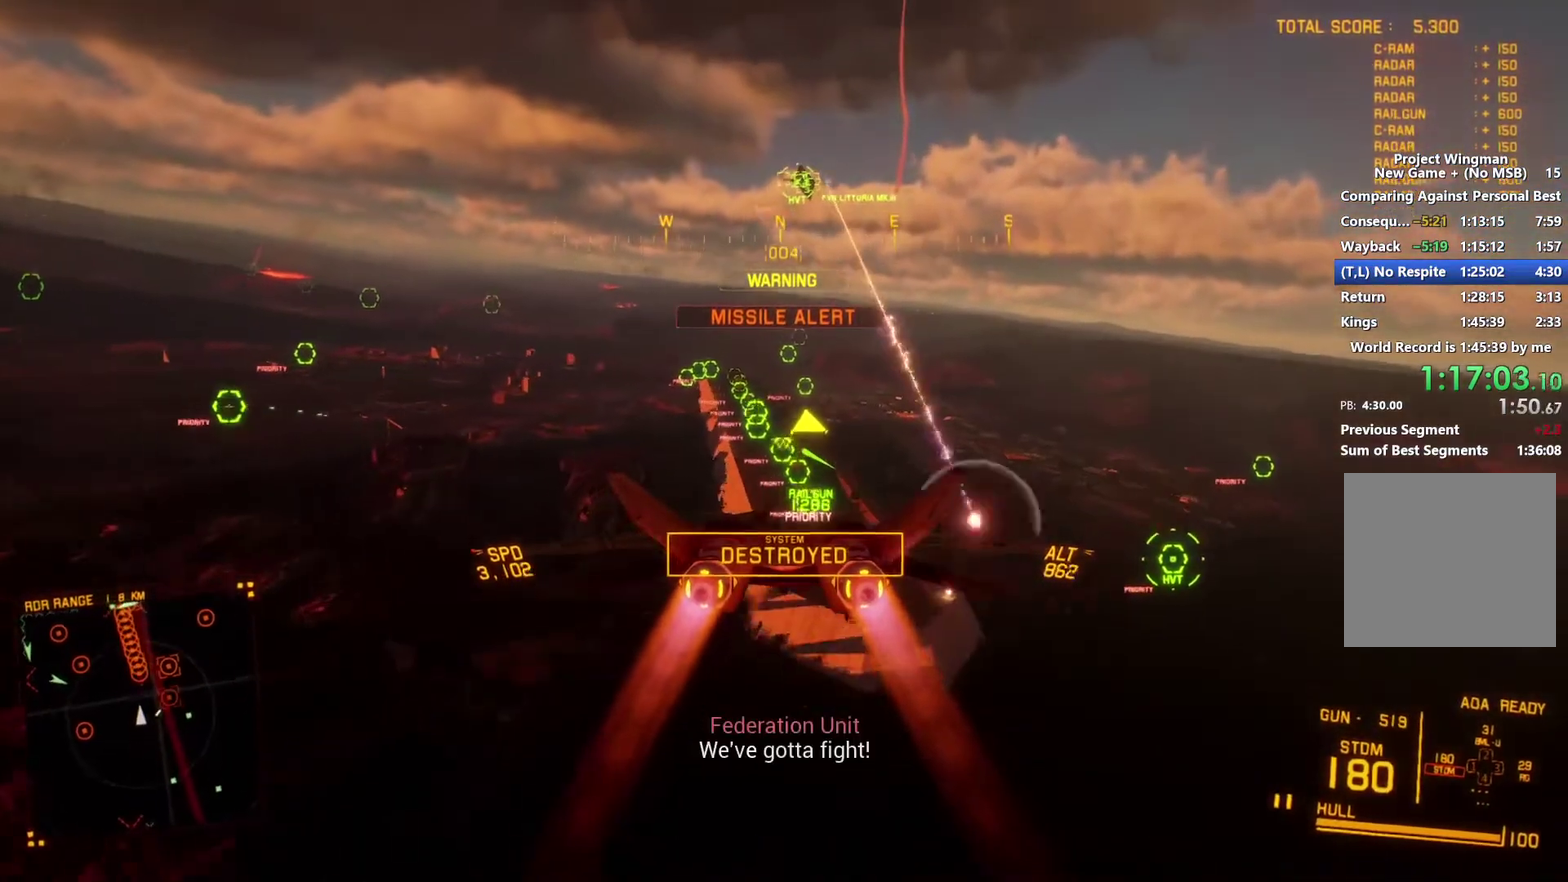
{"buttons": ["R1", "R2"], "left_stick": "center", "right_stick": "center", "events": [[33, "A", "up"], [100, "A", "down"], [133, "left_stick", "down"], [167, "A", "up"], [200, "left_stick", "center"], [267, "A", "down"], [333, "A", "up"], [400, "A", "down"], [400, "L1", "up"], [400, "R1", "down"], [467, "A", "up"]]}
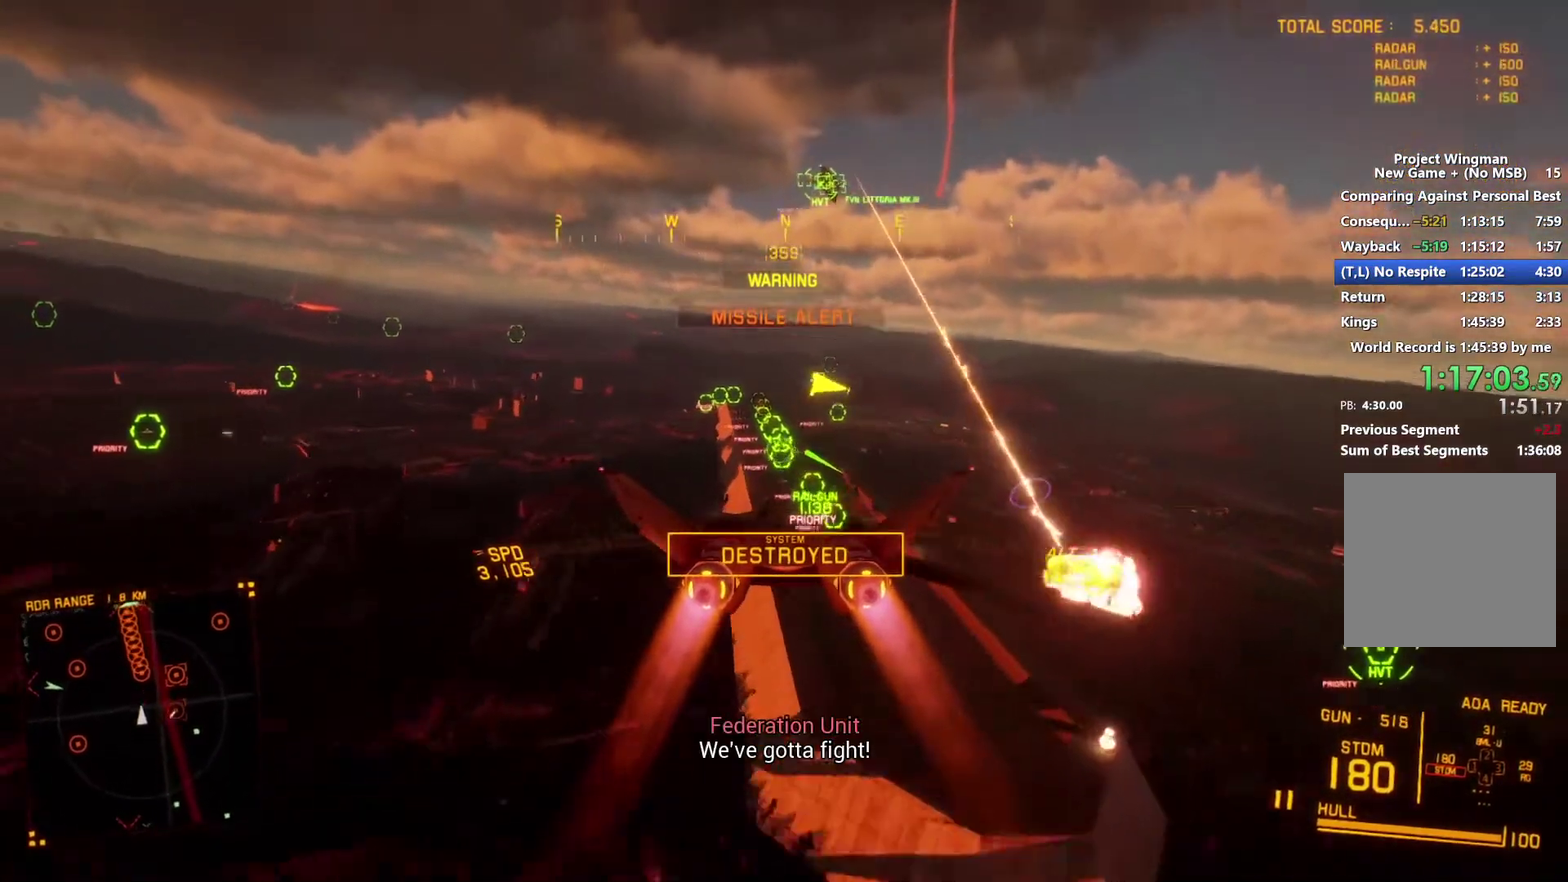
{"buttons": ["A", "R1", "R2"], "left_stick": "center", "right_stick": "center", "events": [[33, "A", "down"], [67, "left_stick", "down"], [100, "A", "up"], [133, "R1", "up"], [167, "L1", "down"], [167, "left_stick", "center"], [400, "L1", "up"], [467, "A", "down"], [500, "R1", "down"]]}
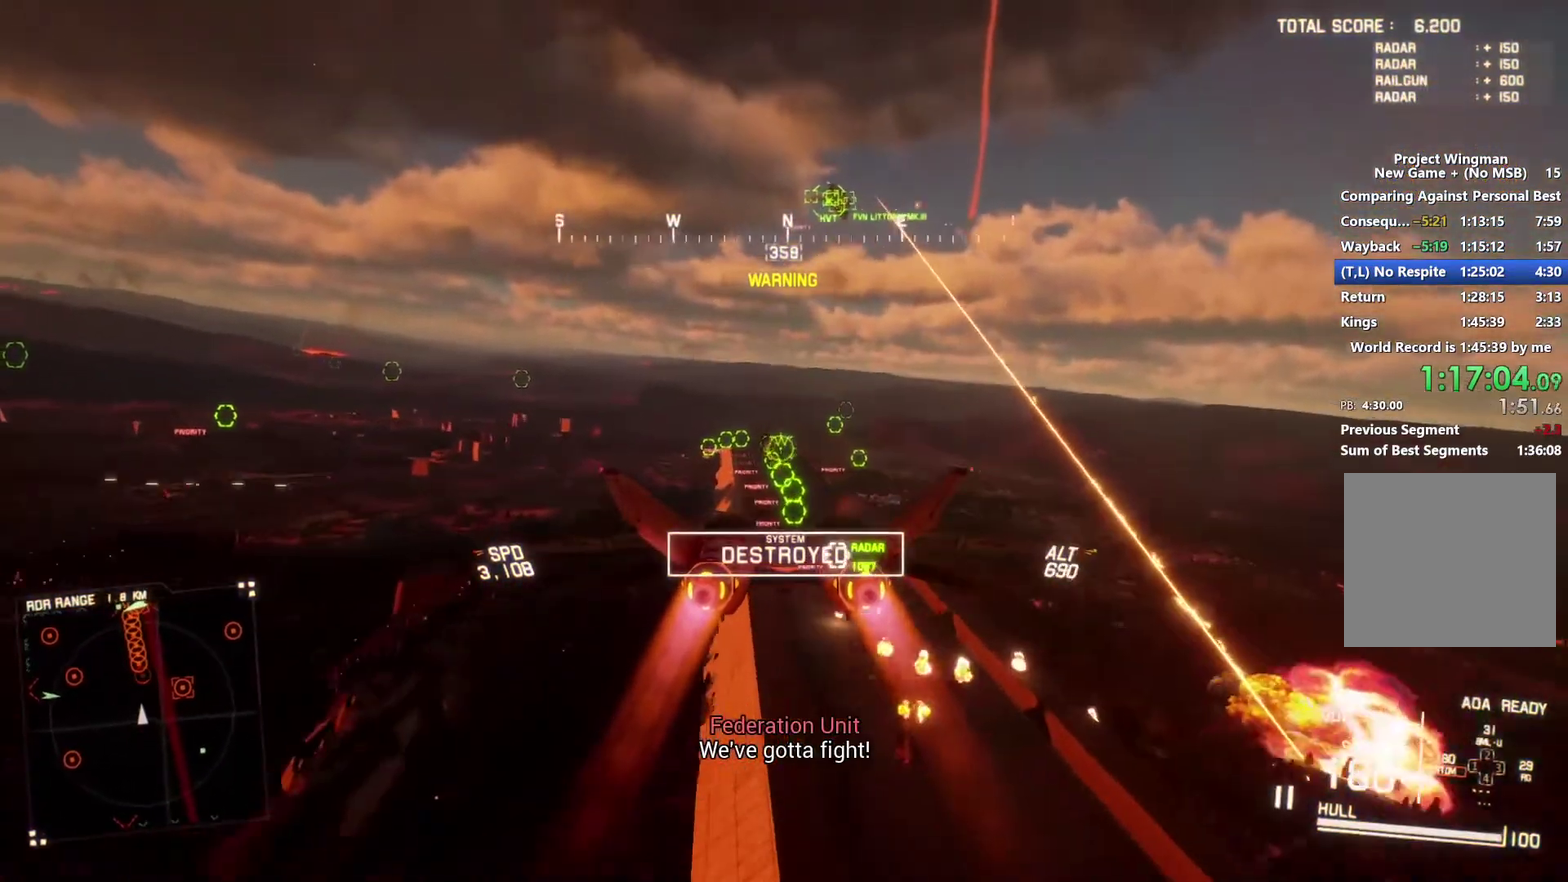
{"buttons": ["A", "L1", "R2"], "left_stick": "center", "right_stick": "center", "events": [[33, "L1", "down"], [67, "A", "up"], [67, "left_stick", "up"], [133, "A", "down"], [133, "left_stick", "center"], [167, "L1", "up"], [233, "A", "up"], [300, "A", "down"], [367, "A", "up"], [367, "R1", "up"], [433, "L1", "down"], [467, "A", "down"]]}
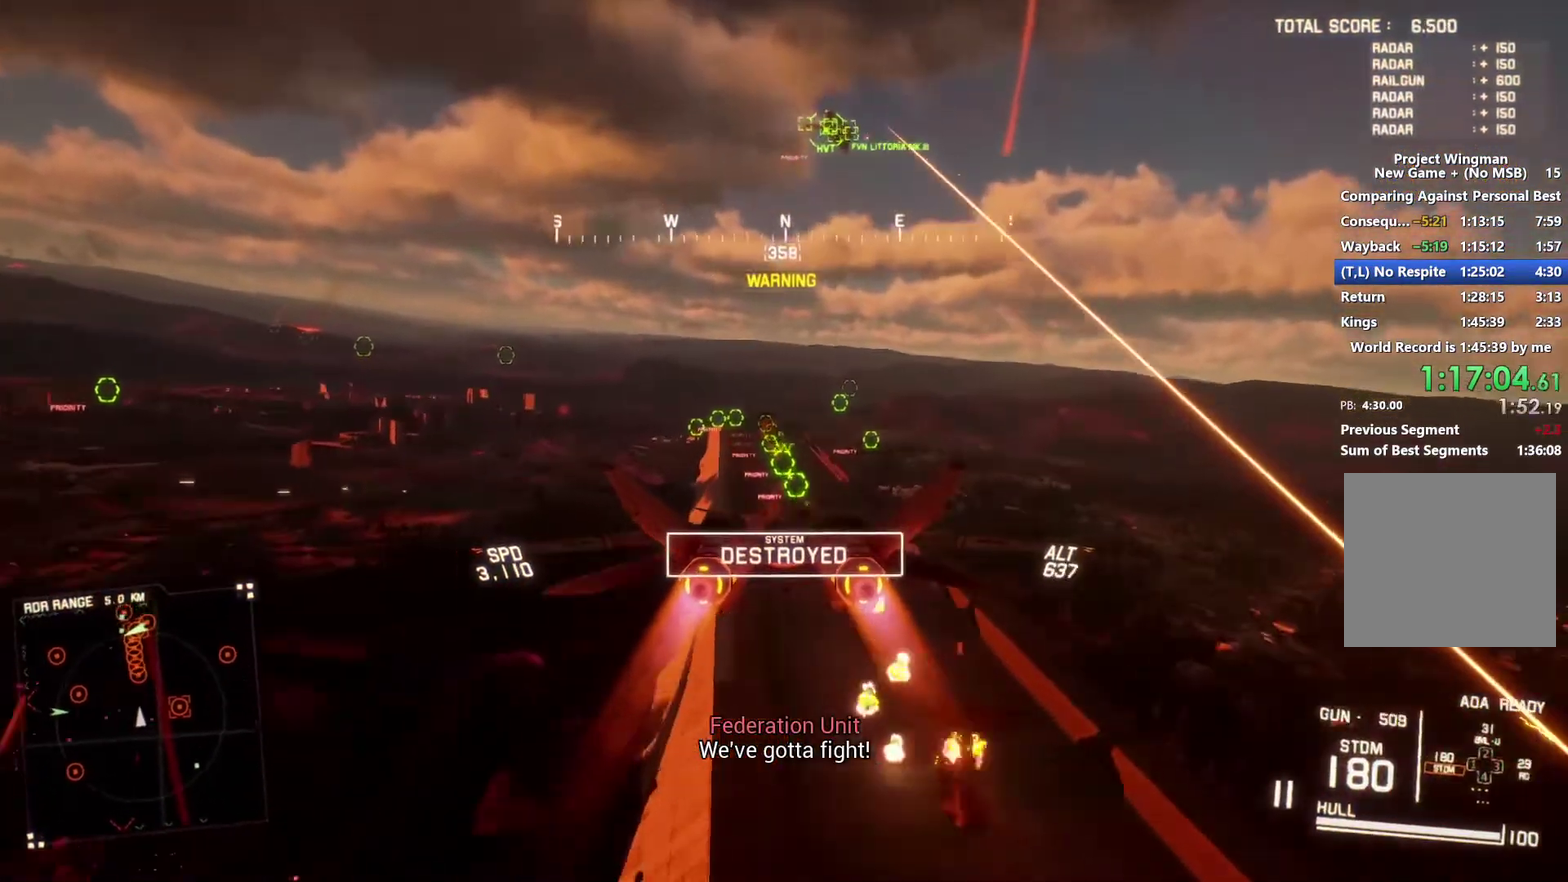
{"buttons": ["R2"], "left_stick": "center", "right_stick": "center", "events": [[33, "A", "up"], [100, "A", "down"], [133, "L1", "up"], [167, "A", "up"], [233, "A", "down"], [233, "left_stick", "down"], [300, "L1", "down"], [300, "left_stick", "center"], [333, "A", "up"], [400, "A", "down"], [400, "R1", "down"], [467, "A", "up"], [467, "L1", "up"], [467, "R1", "up"]]}
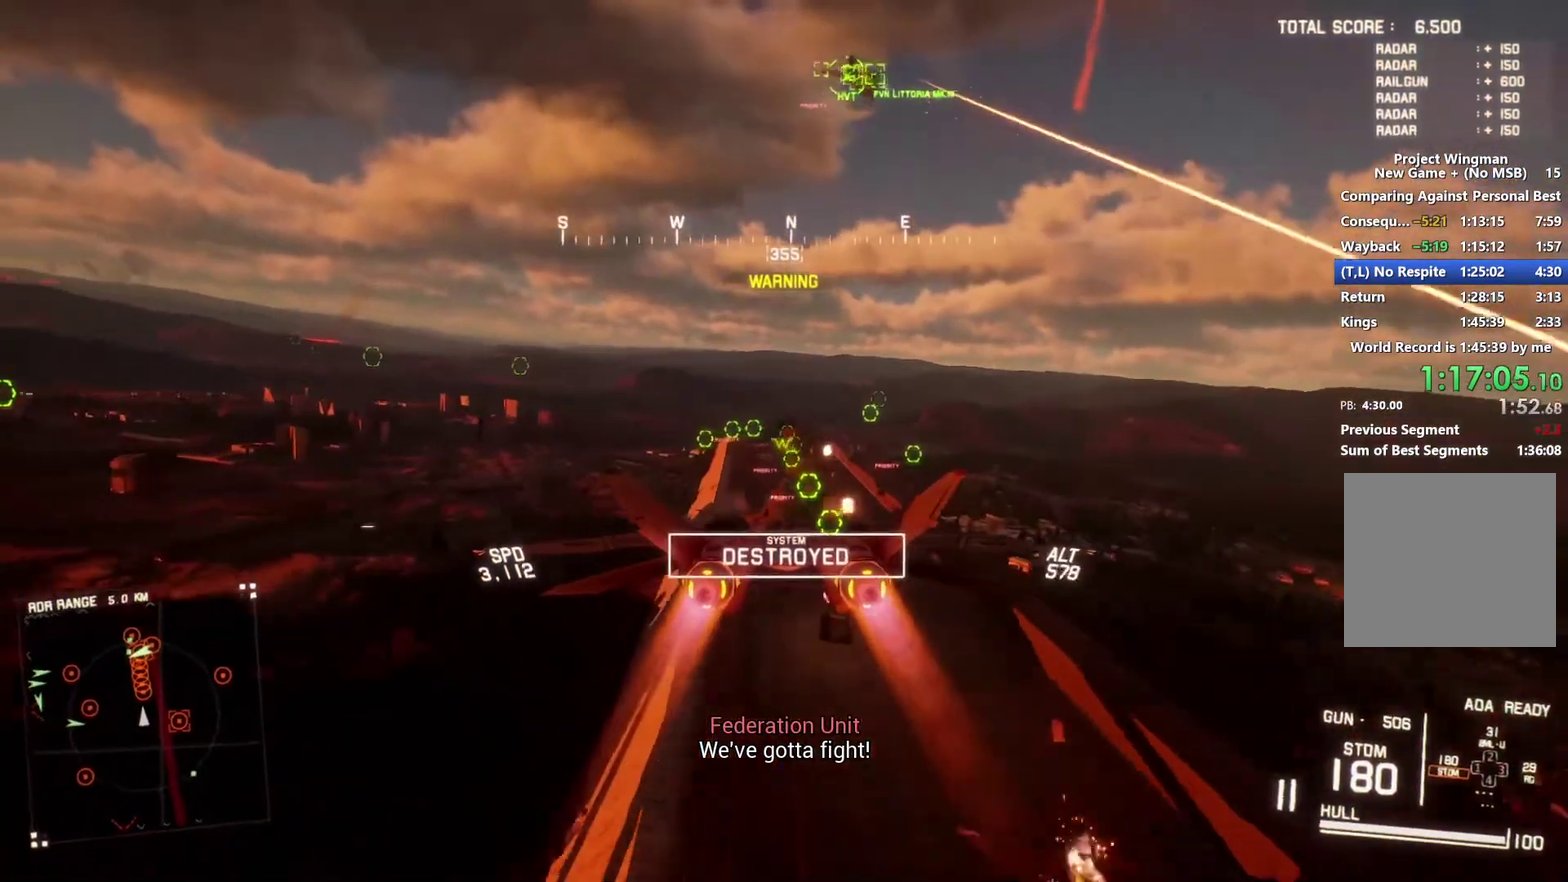
{"buttons": ["A", "L1", "R2"], "left_stick": "down", "right_stick": "center", "events": [[33, "A", "down"], [33, "R1", "down"], [100, "A", "up"], [167, "A", "down"], [267, "A", "up"], [300, "L1", "down"], [333, "A", "down"], [400, "A", "up"], [433, "R1", "up"], [467, "left_stick", "down"], [500, "A", "down"]]}
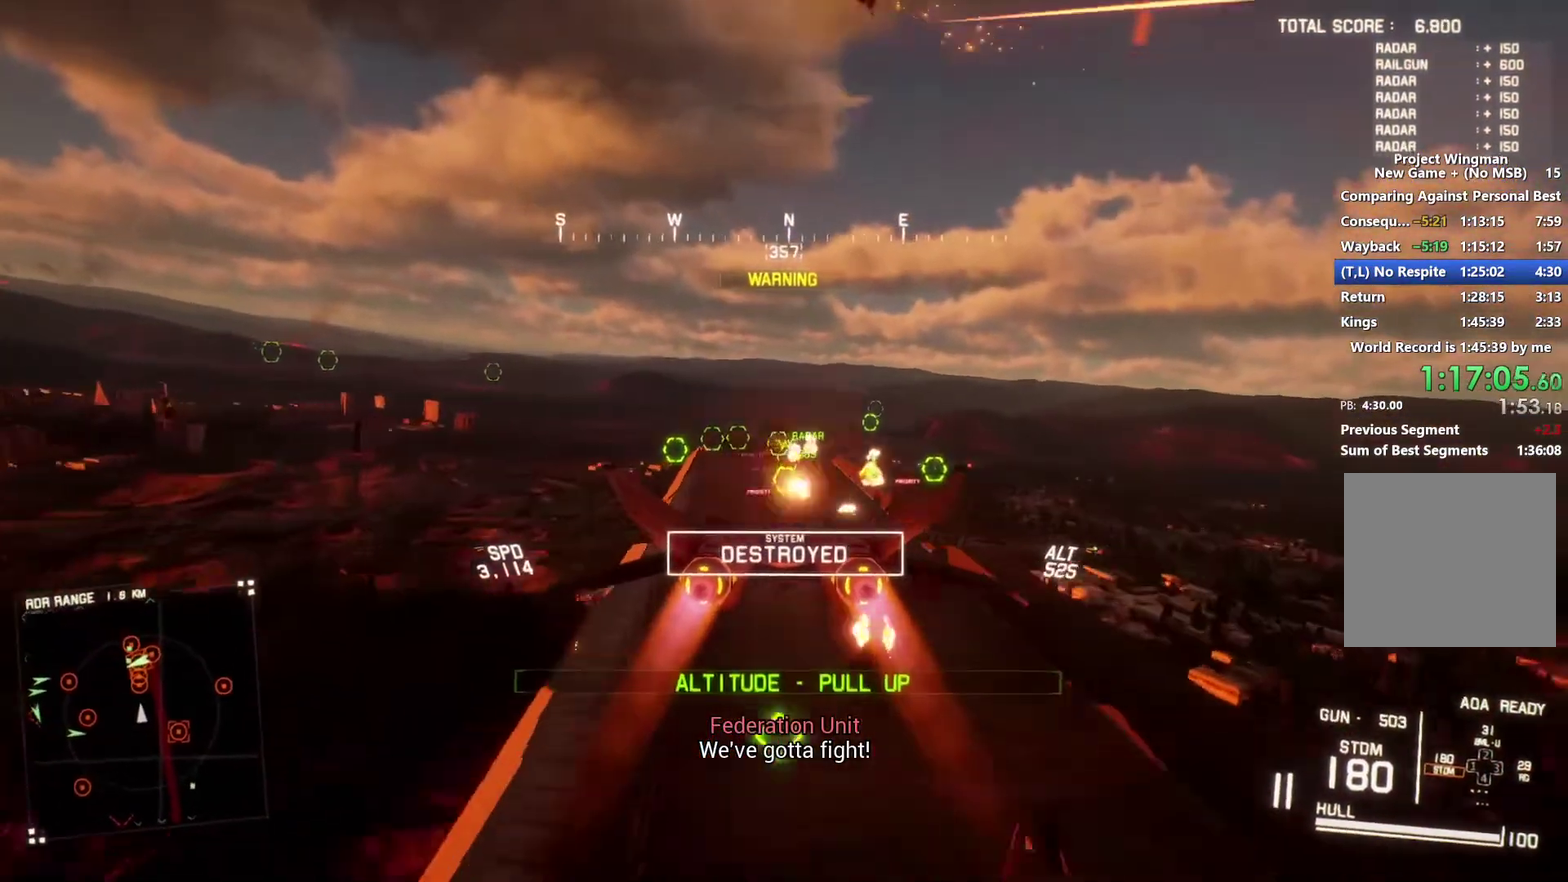
{"buttons": ["L1", "R2"], "left_stick": "center", "right_stick": "center", "events": [[67, "A", "up"], [67, "left_stick", "center"], [133, "A", "down"], [133, "R1", "down"], [200, "A", "up"], [200, "R1", "up"], [267, "A", "down"], [267, "R1", "down"], [333, "A", "up"], [333, "R1", "up"], [400, "A", "down"], [467, "A", "up"]]}
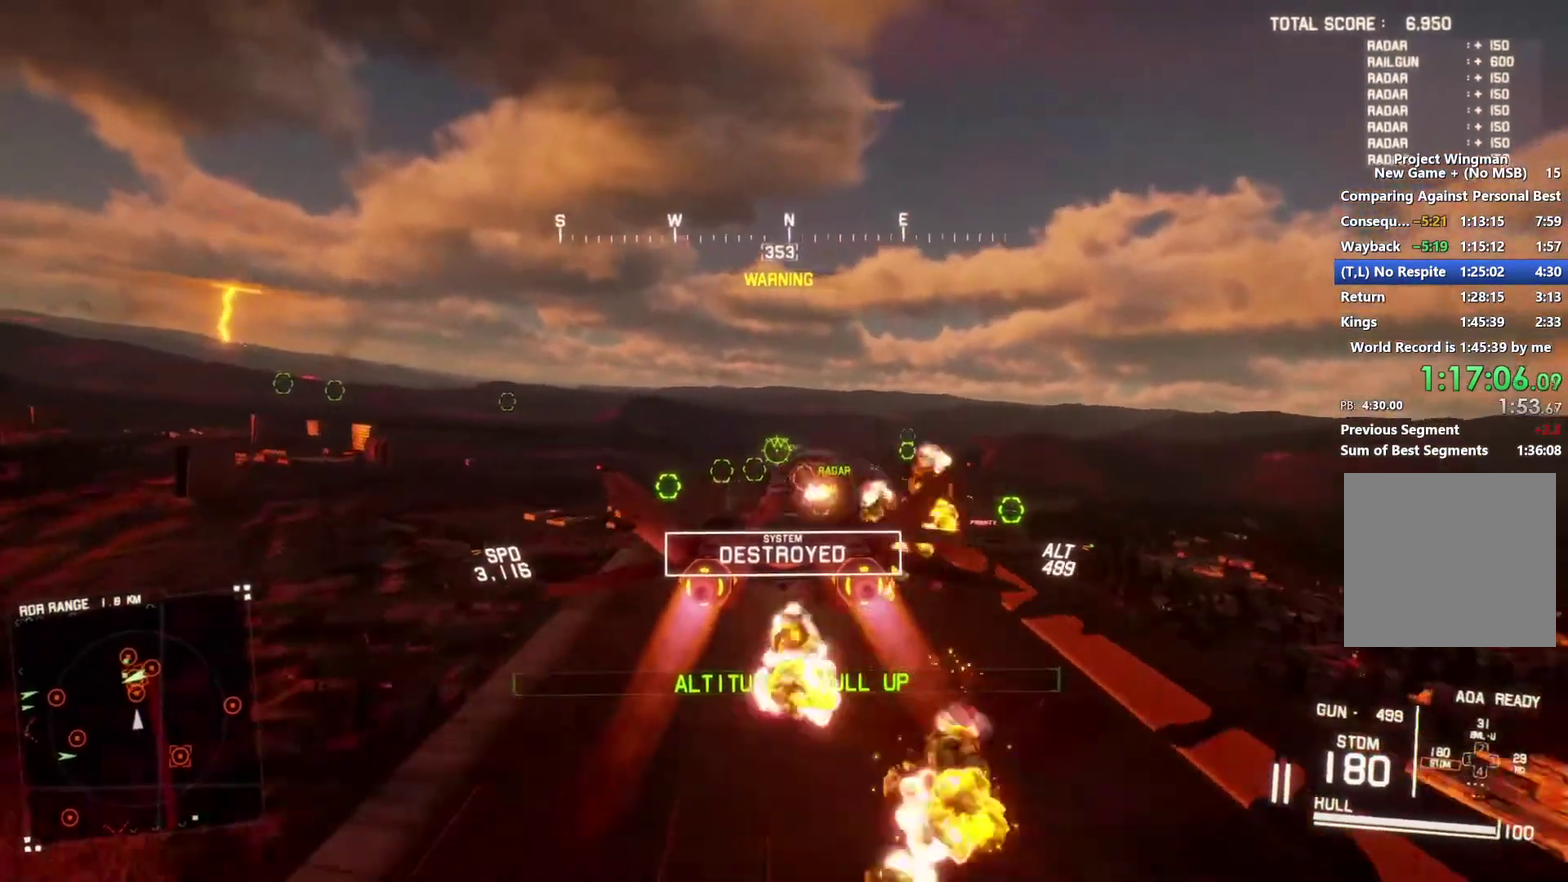
{"buttons": ["L1", "R2"], "left_stick": "down", "right_stick": "center", "events": [[33, "A", "down"], [133, "A", "up"], [200, "A", "down"], [200, "R1", "down"], [267, "A", "up"], [267, "R1", "up"], [267, "left_stick", "down-left"], [333, "A", "down"], [333, "R1", "down"], [433, "A", "up"], [467, "R1", "up"], [500, "left_stick", "down"]]}
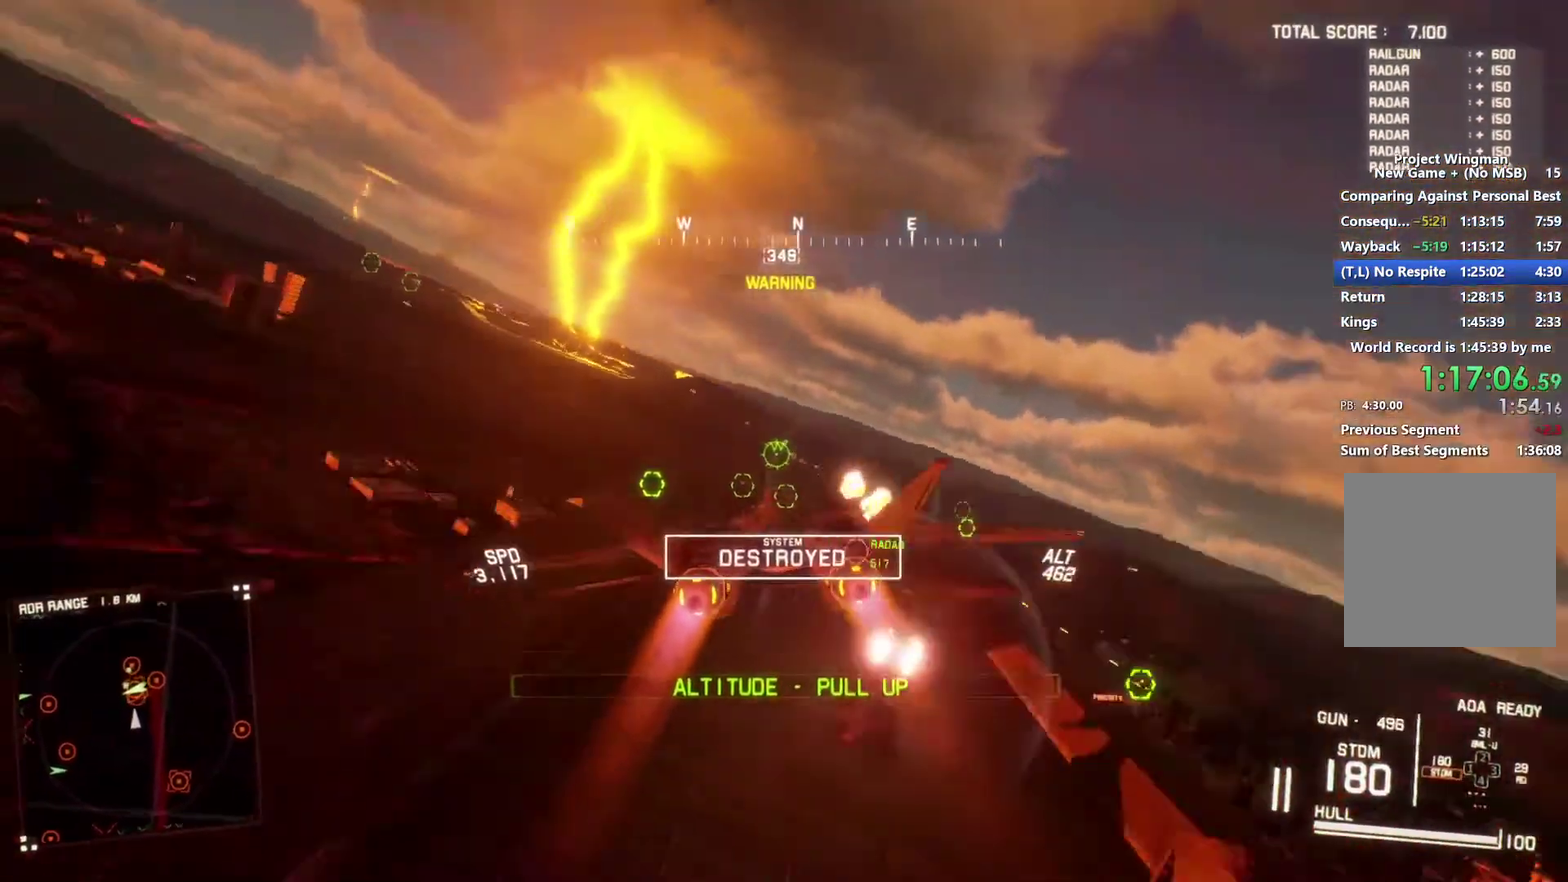
{"buttons": ["L1", "R2"], "left_stick": "center", "right_stick": "center", "events": [[67, "left_stick", "down-right"], [400, "left_stick", "center"]]}